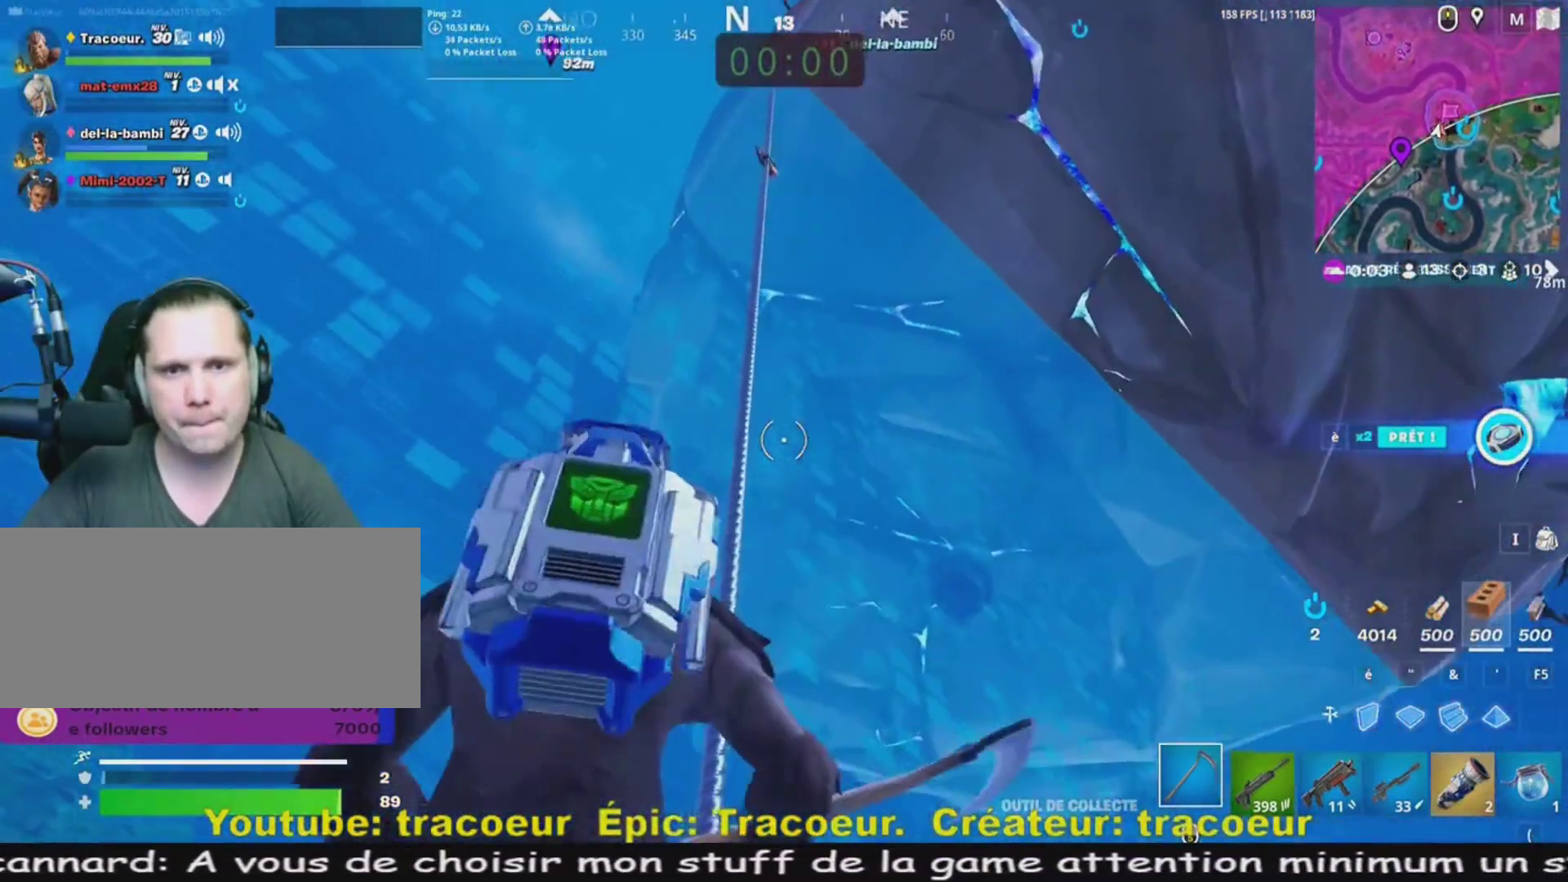
Gameplay with keyboard and mouse; each line is a JSON object with the keys and mouse buttons held at the frame after it. "events" lists presses ("down") and releases ("up") of "1", "2", "3", "4", "5", "a", "alt", "c", "caps_lock", "ctrl", "d", "e", "f", "g", "q", "r", "s", "shift", "space", "t", "tab", "v", "w", "x", "z", "mouse_left", "mouse_wheel" and "mouse_right" between this image and that frame as [ms after this image, input, new state], when the widget could be followed in between. "mouse_left", "mouse_wheel", "mouse_right" = the "left", "wheel", "right" buttons of the "mouse" list. No other keys are recorded. "wheel" means that the mouse wheel is clicked or scrolled. Mouse movement is not recorded.
{"keys": ["e"], "mouse": [], "events": [[80, "s", "up"], [240, "e", "down"], [360, "e", "up"], [520, "e", "down"]]}
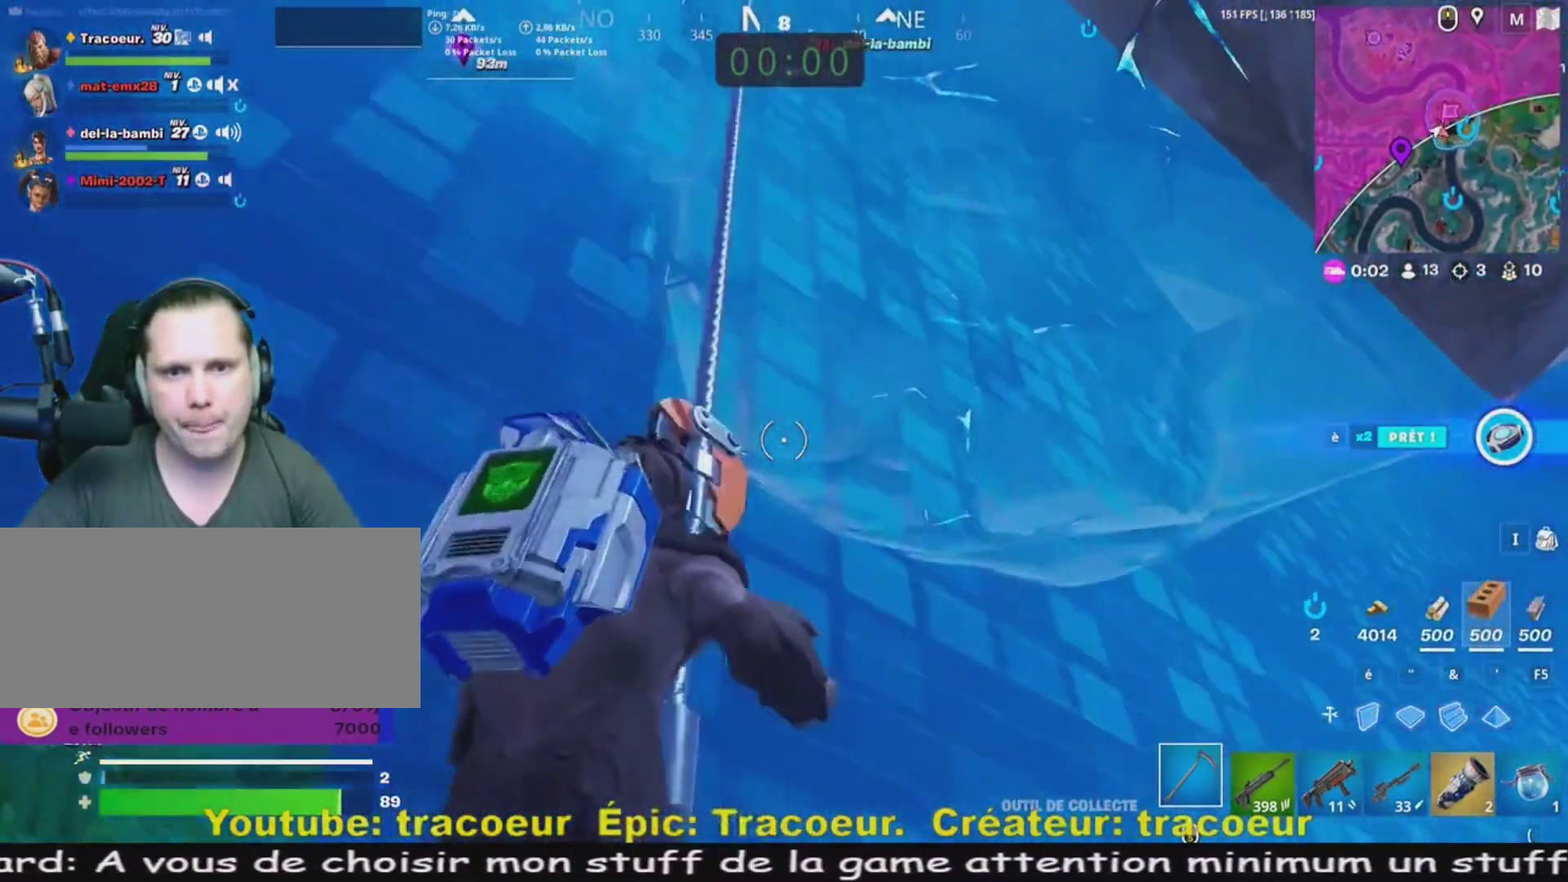
{"keys": [], "mouse": [], "events": [[120, "e", "up"]]}
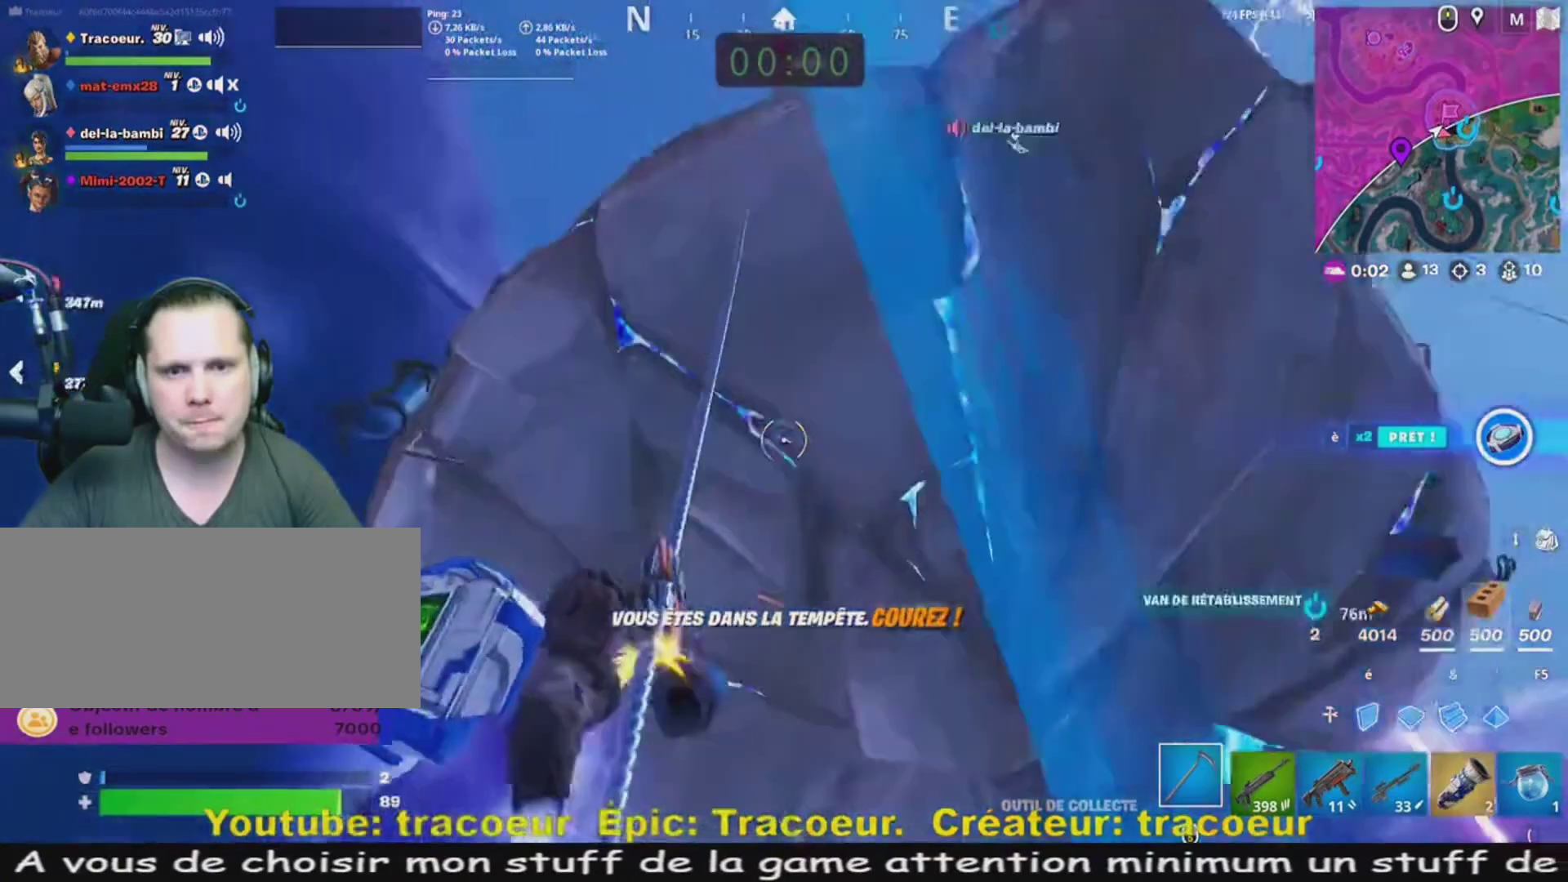
{"keys": [], "mouse": [], "events": []}
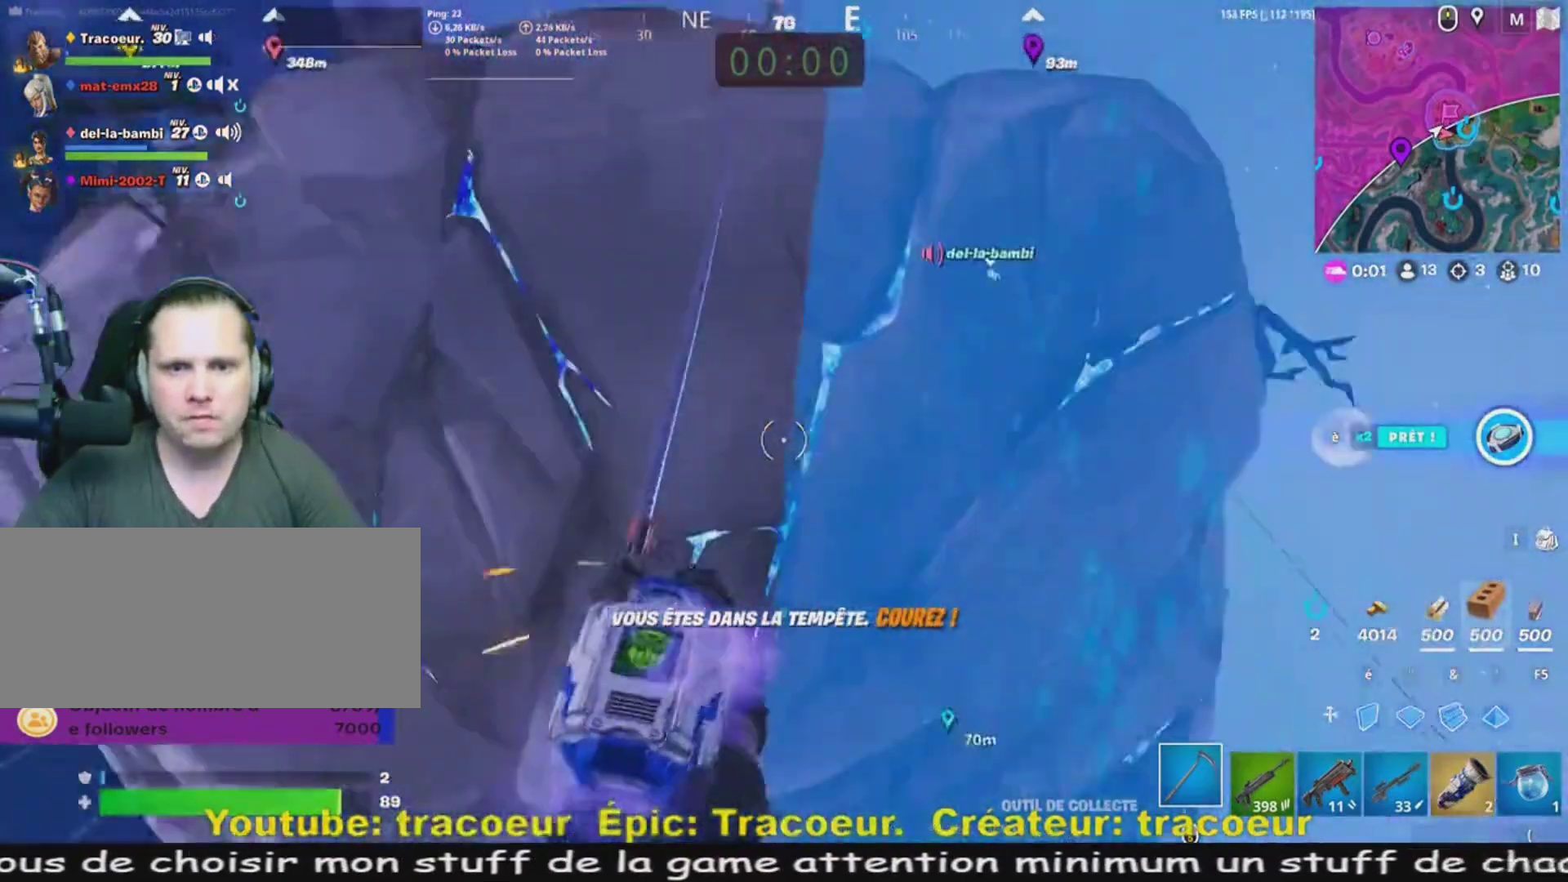
{"keys": [], "mouse": [], "events": []}
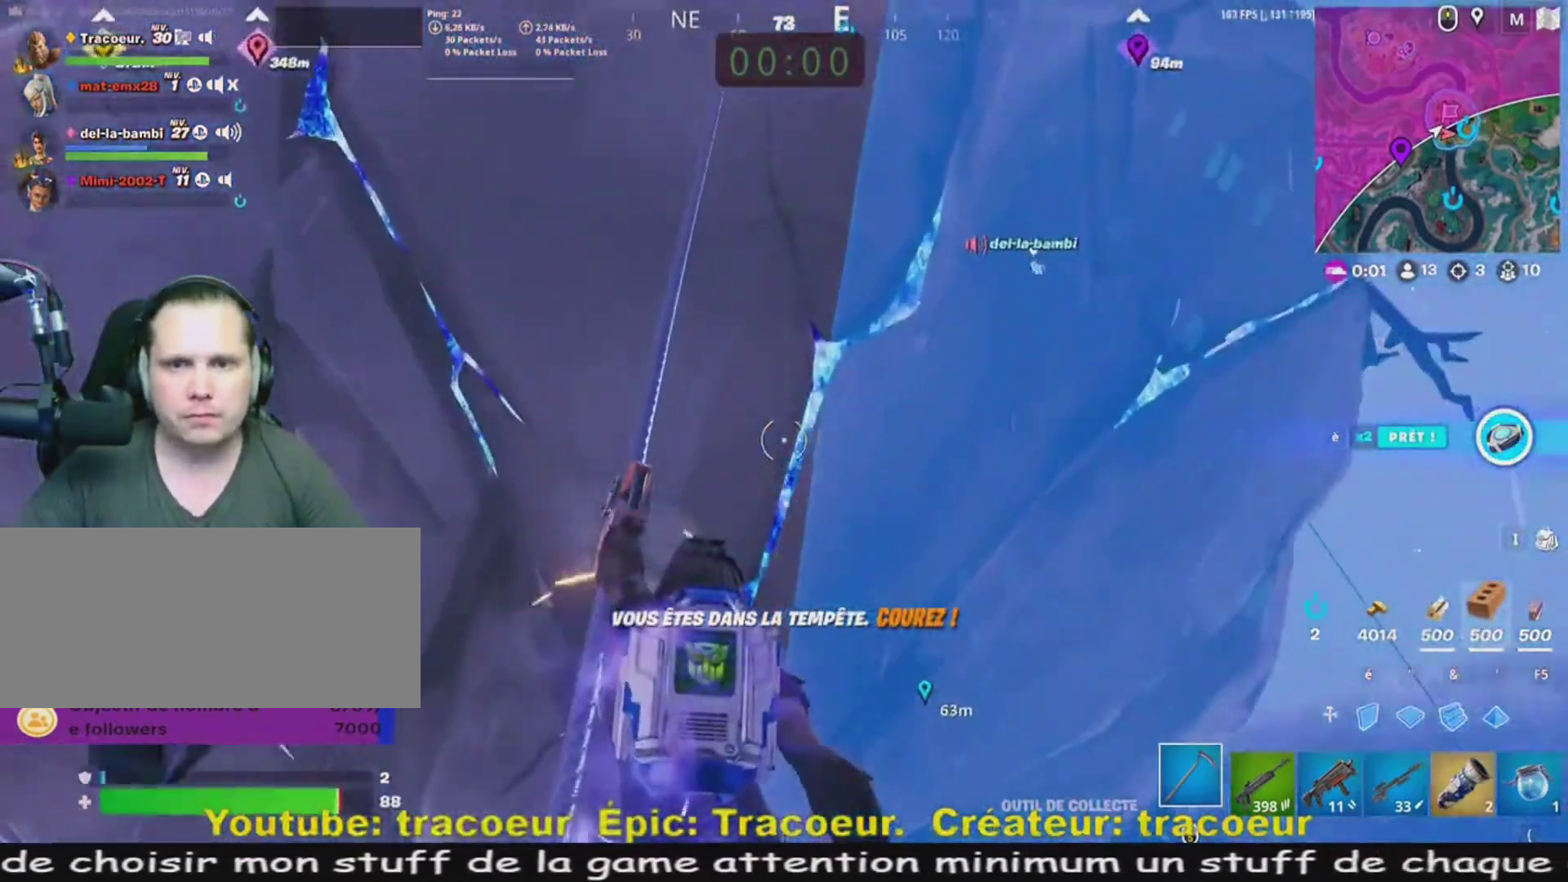
{"keys": [], "mouse": [], "events": []}
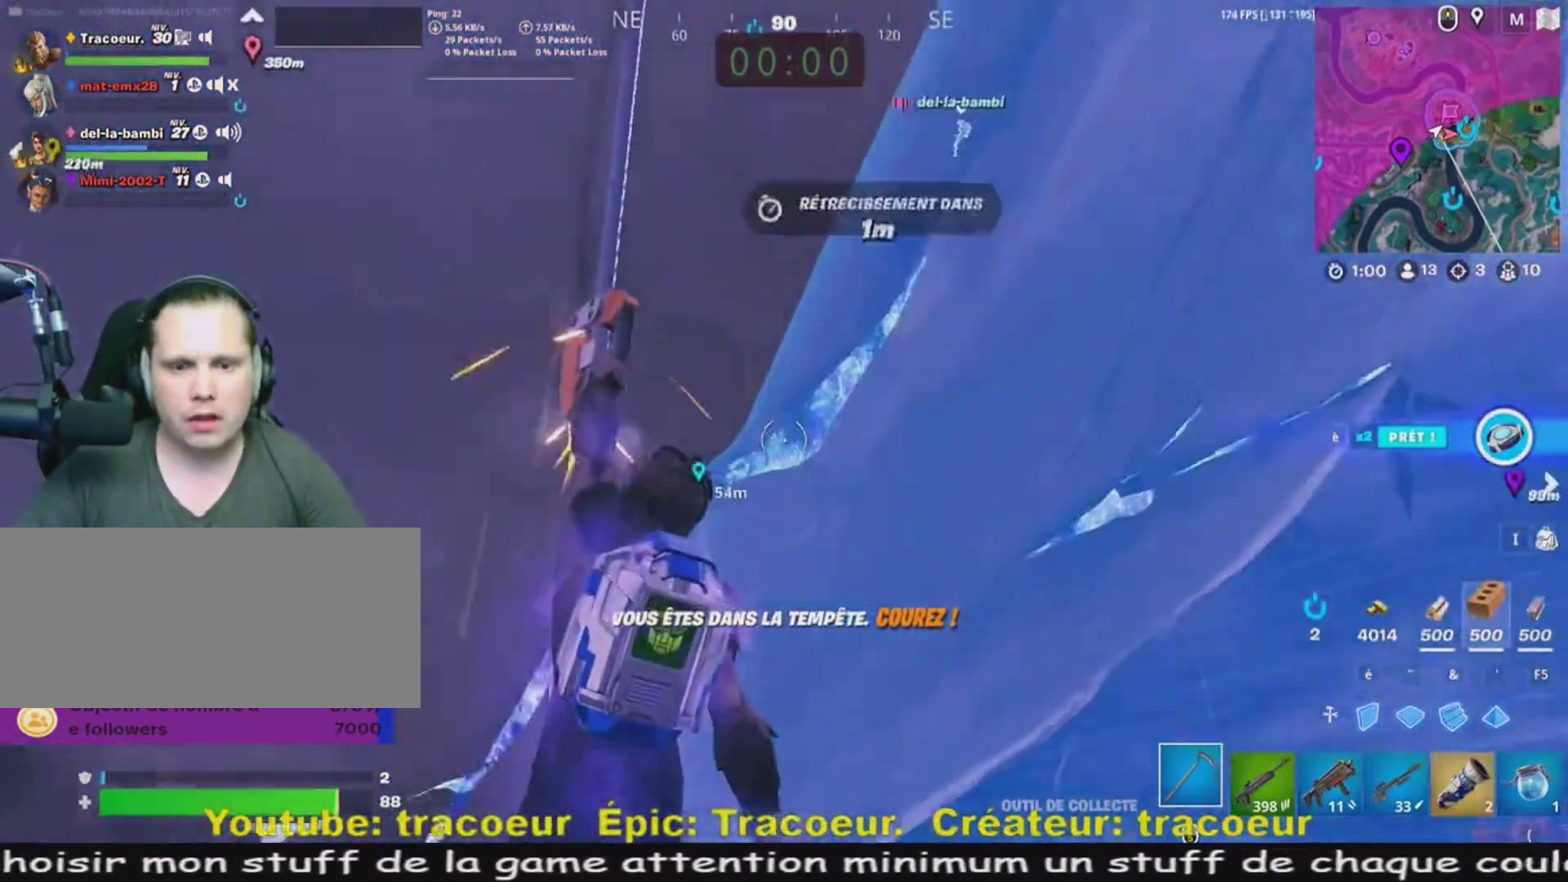
{"keys": [], "mouse": [], "events": []}
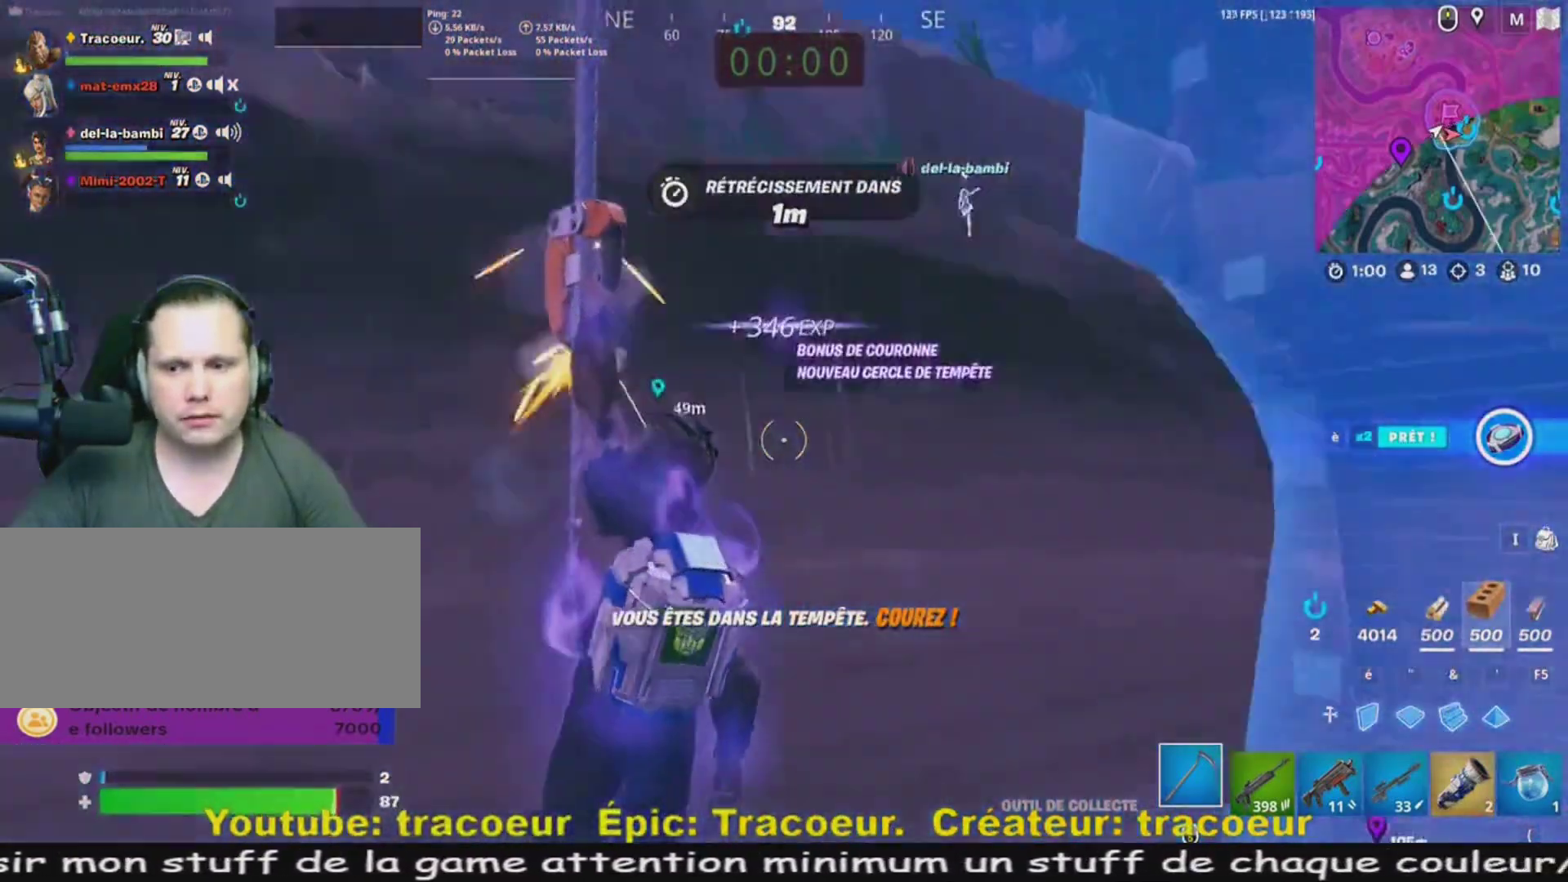
{"keys": ["d", "z"], "mouse": [], "events": [[240, "z", "down"], [320, "d", "down"]]}
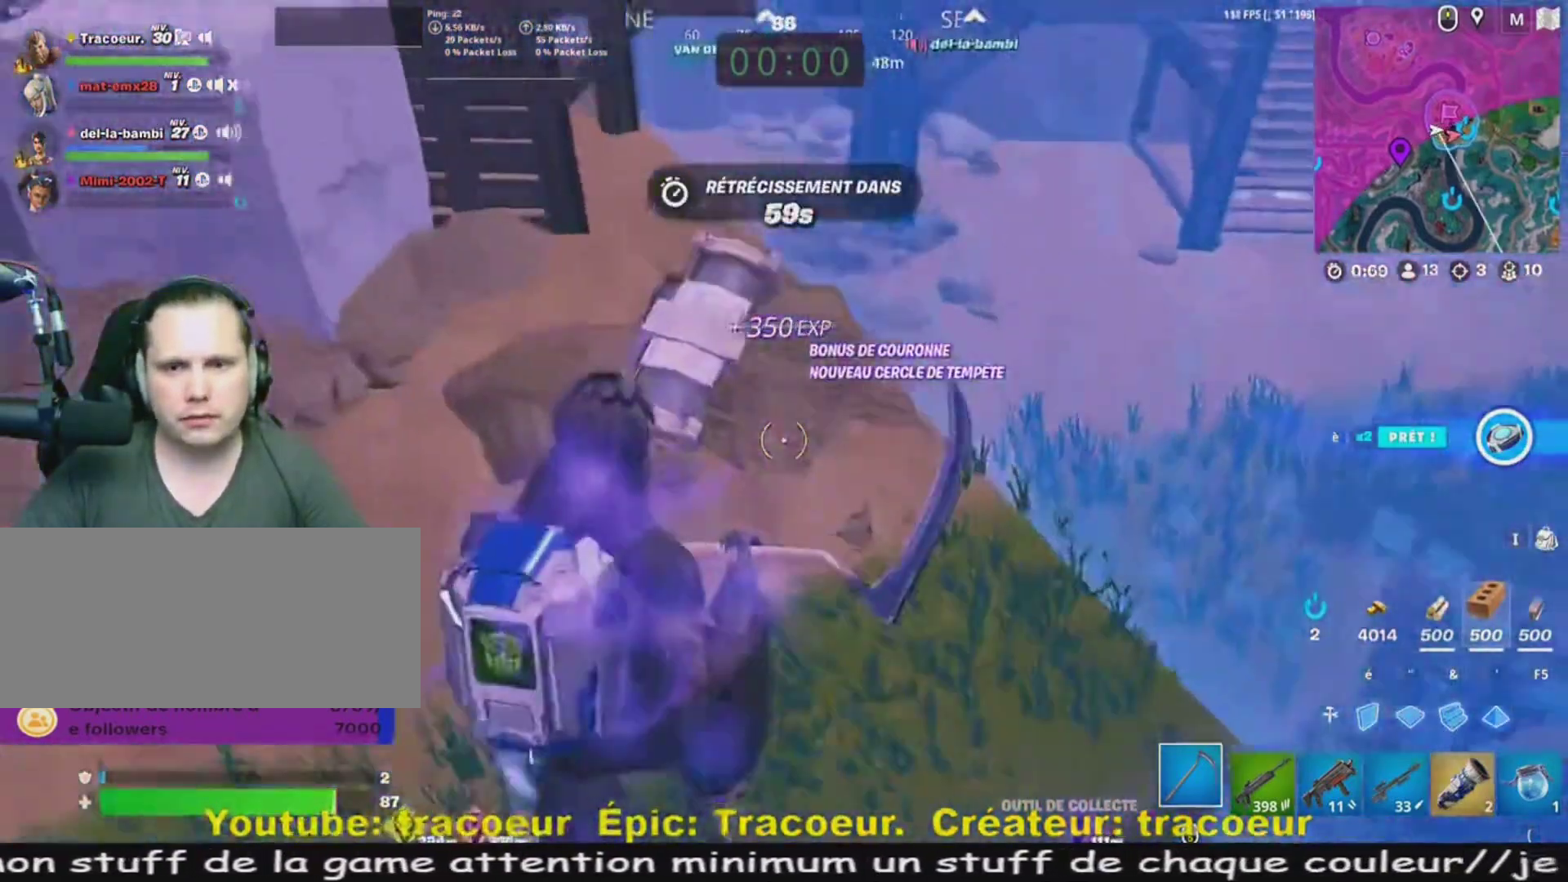
{"keys": ["d", "z"], "mouse": [], "events": []}
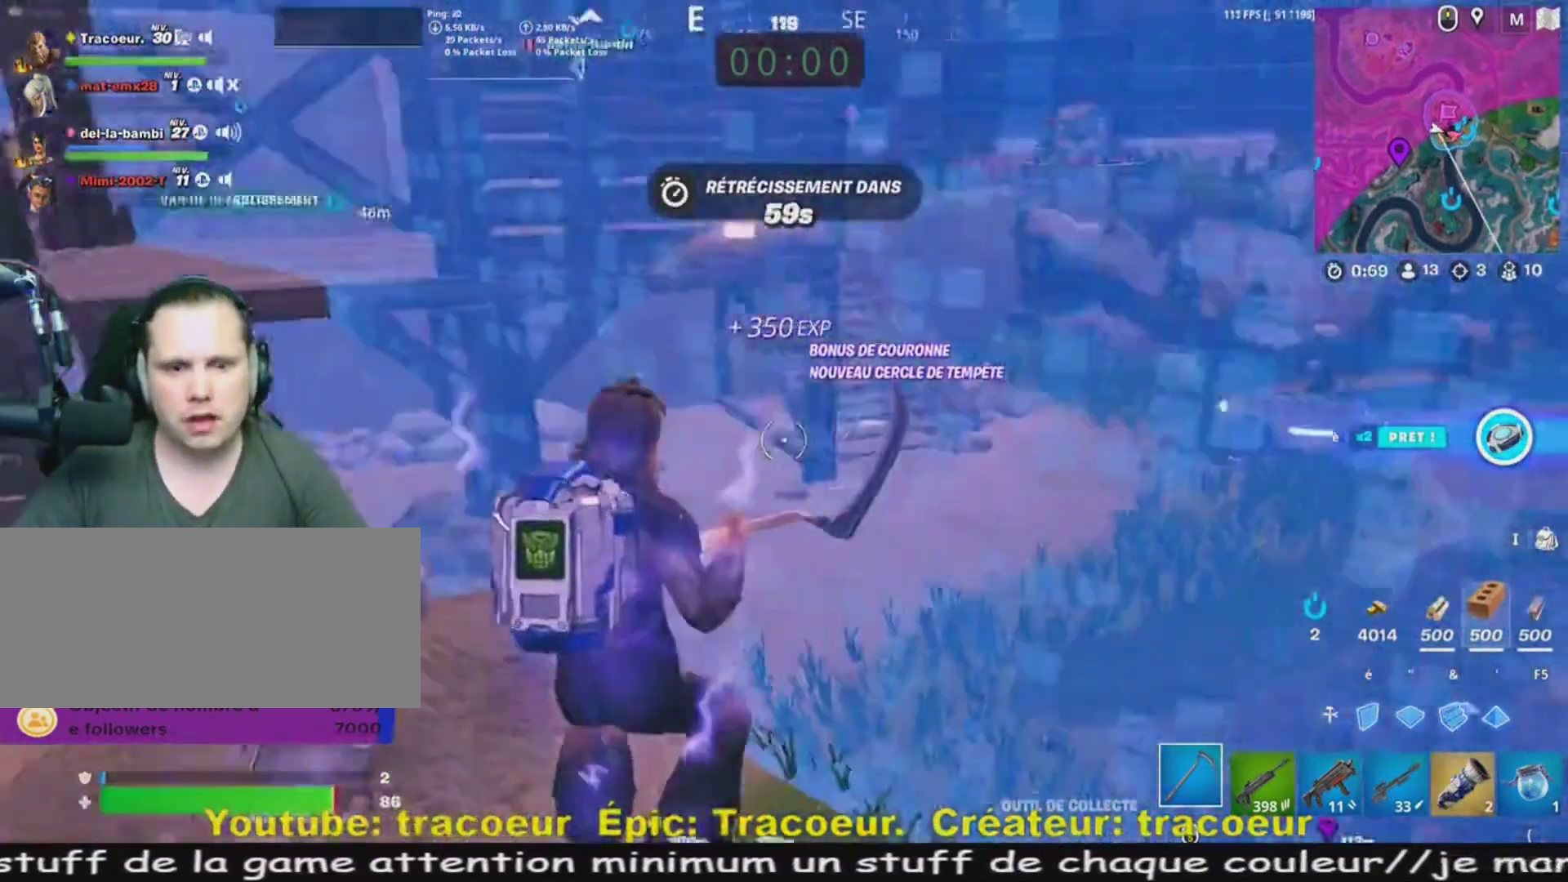
{"keys": ["d", "z"], "mouse": [], "events": []}
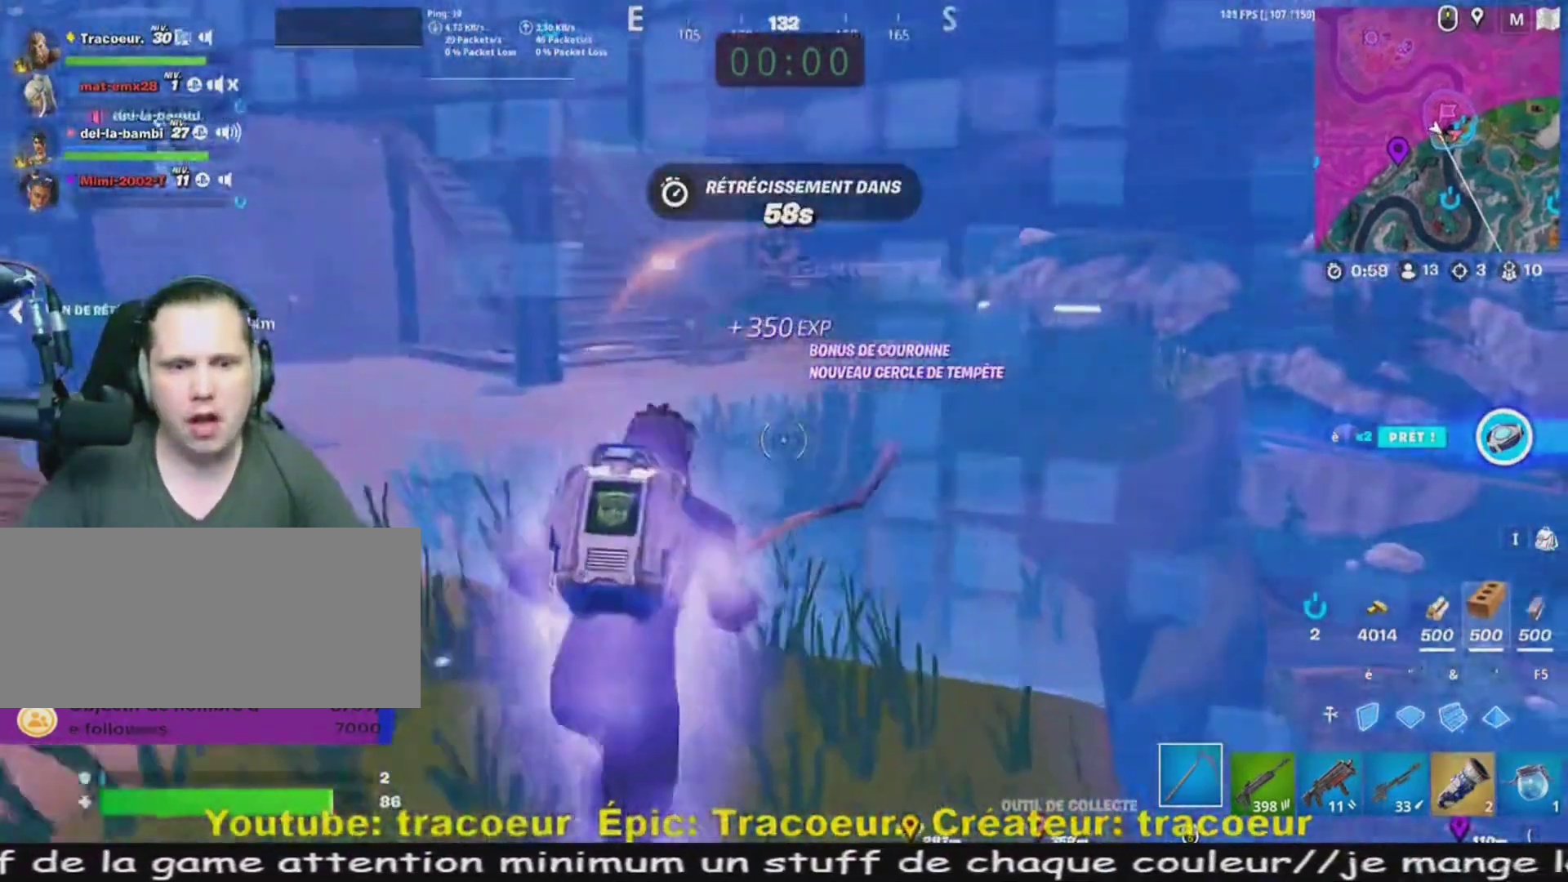
{"keys": ["z"], "mouse": [], "events": [[40, "d", "up"]]}
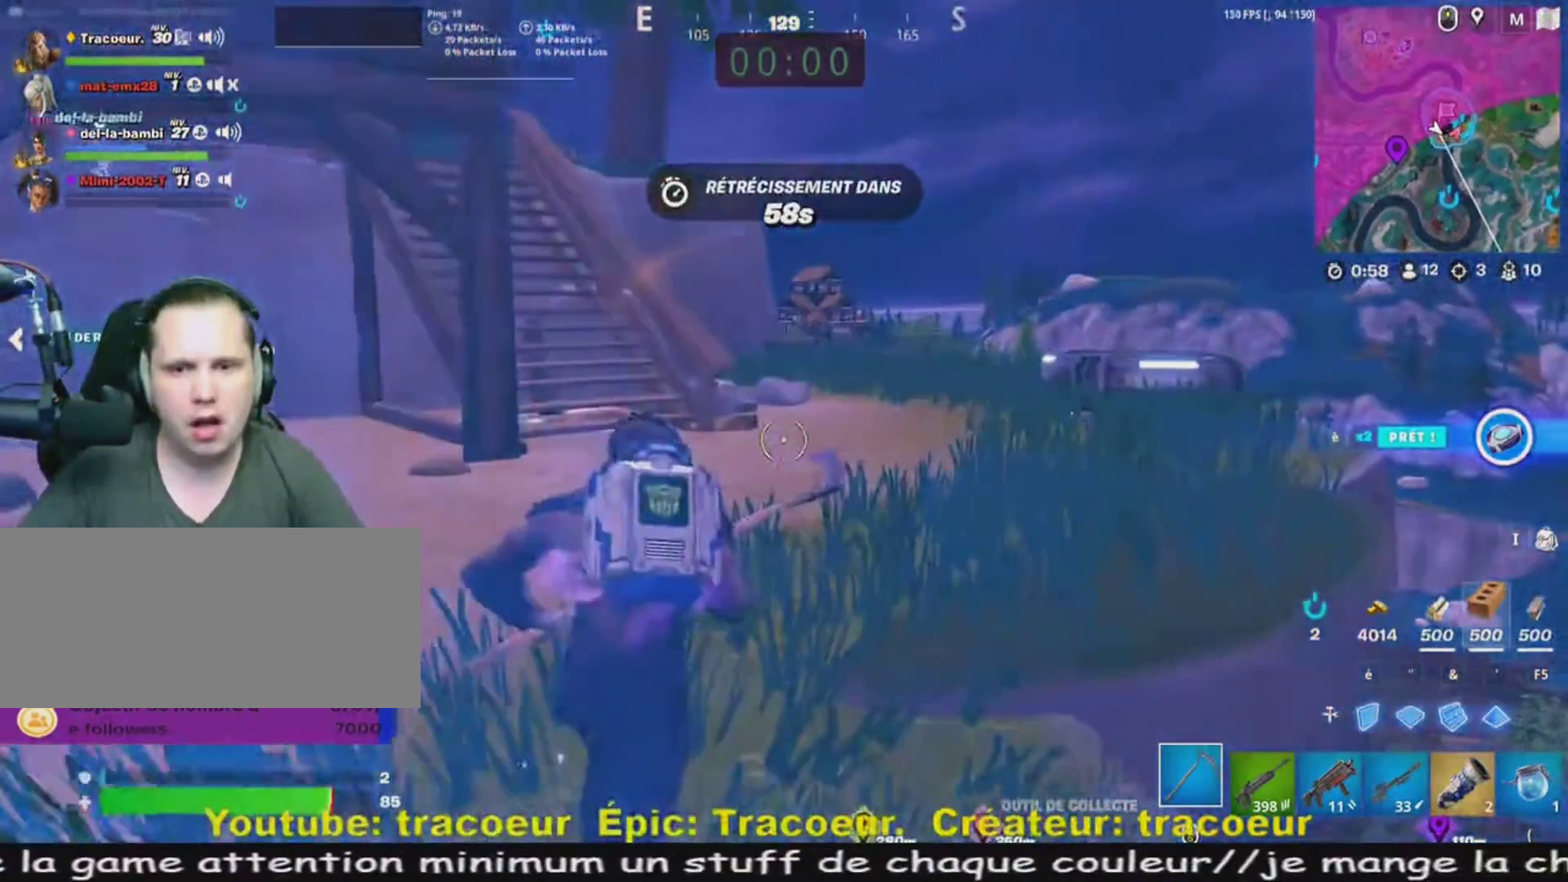
{"keys": ["d", "z"], "mouse": [], "events": [[480, "d", "down"]]}
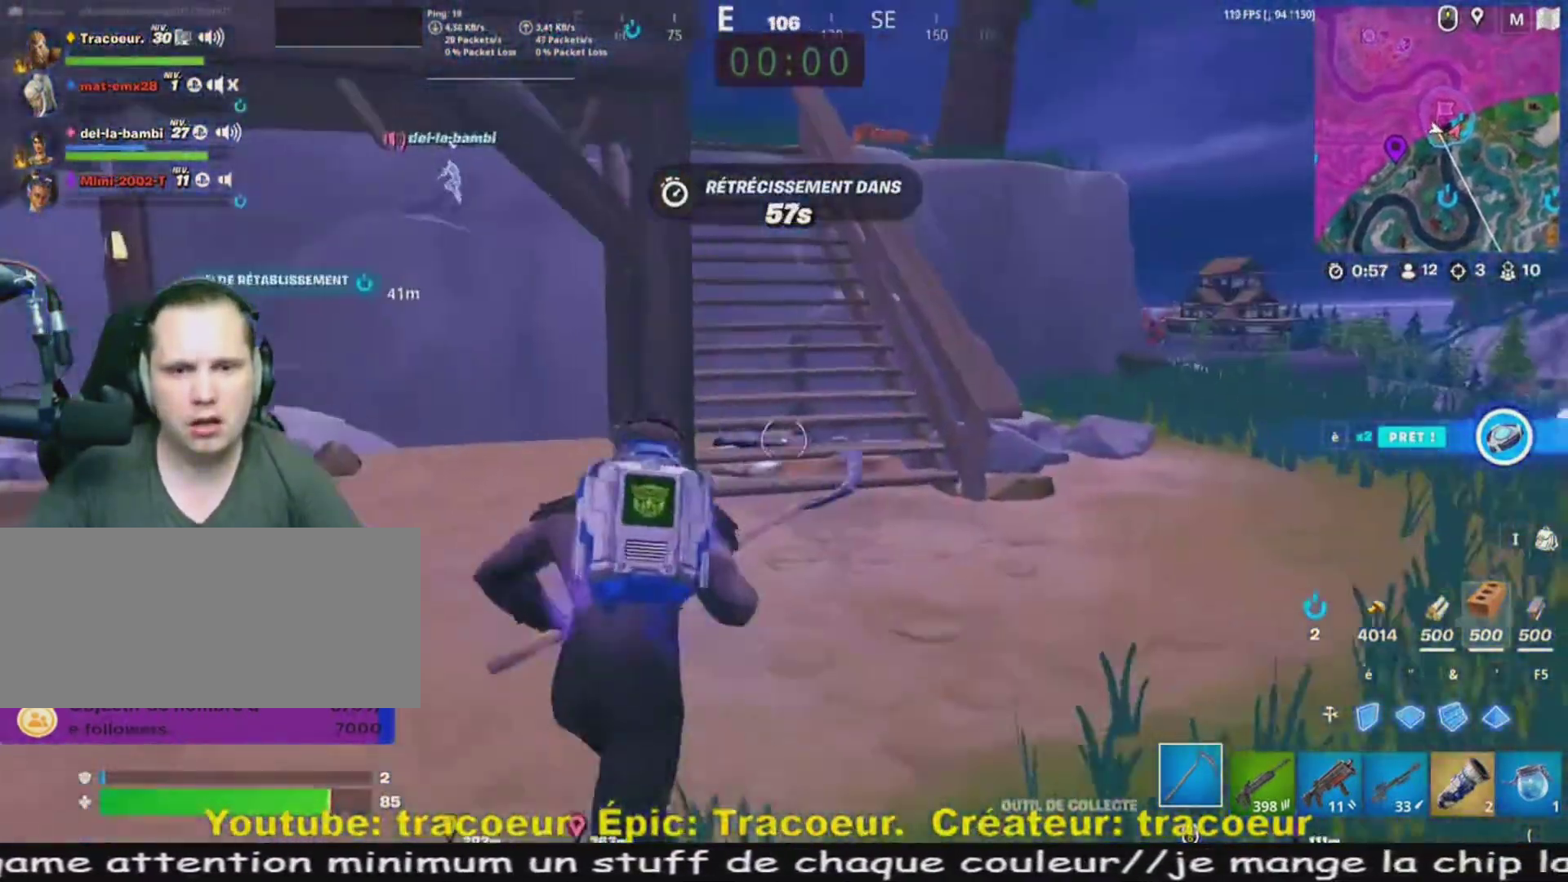
{"keys": ["z"], "mouse": [], "events": [[320, "d", "up"]]}
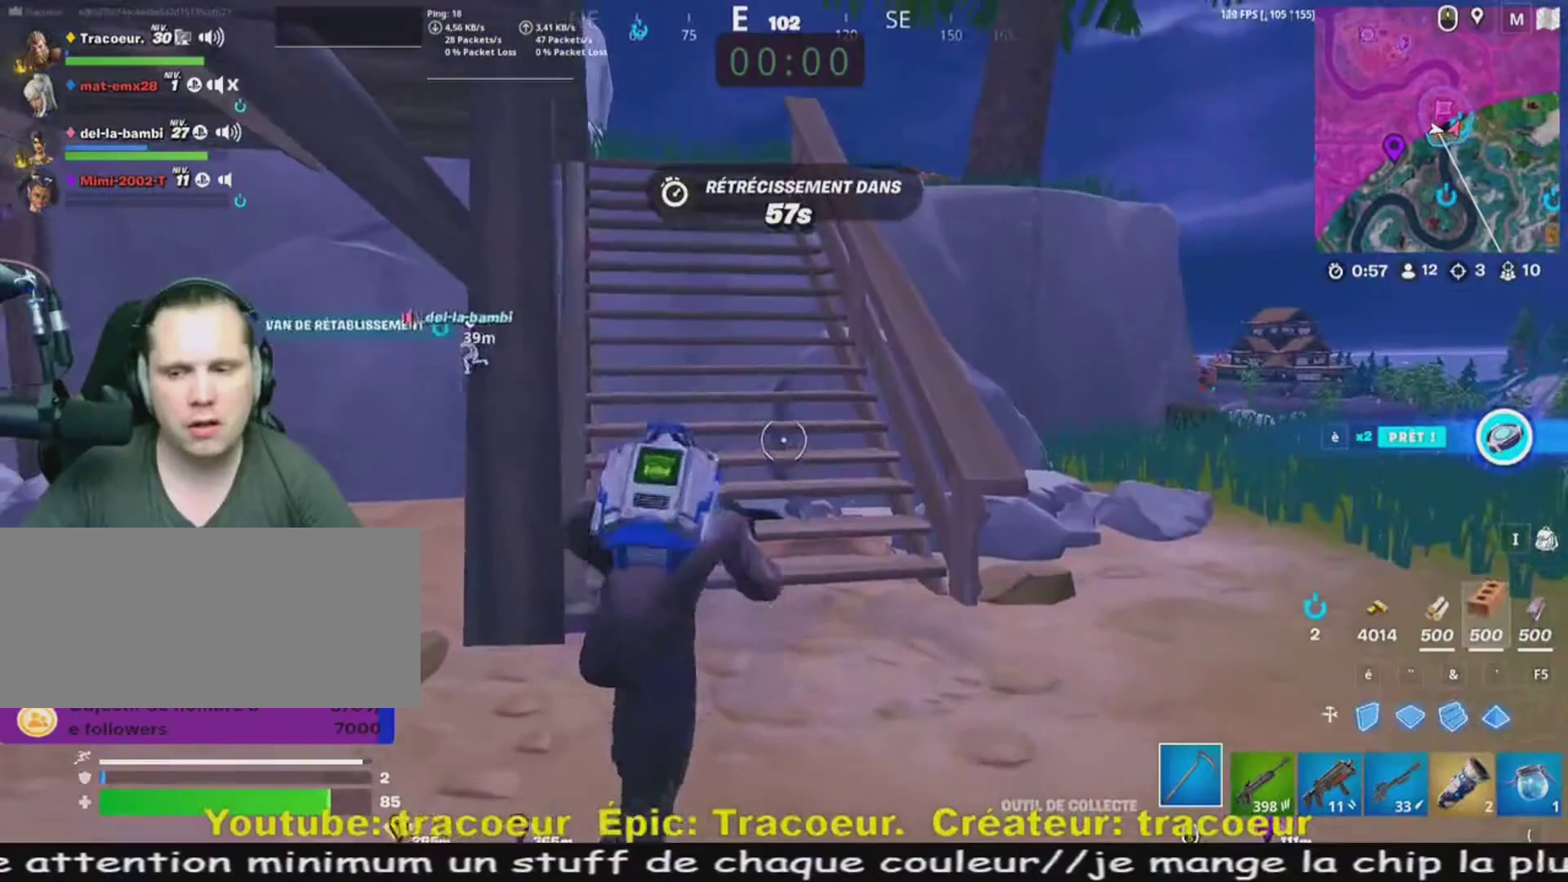
{"keys": ["z"], "mouse": ["wheel"], "events": [[120, "d", "down"], [200, "mouse_wheel", "down"], [240, "mouse_wheel", "up"], [320, "d", "up"], [320, "mouse_wheel", "down"], [360, "mouse_wheel", "up"], [440, "mouse_wheel", "down"], [480, "mouse_wheel", "up"], [520, "mouse_wheel", "down"]]}
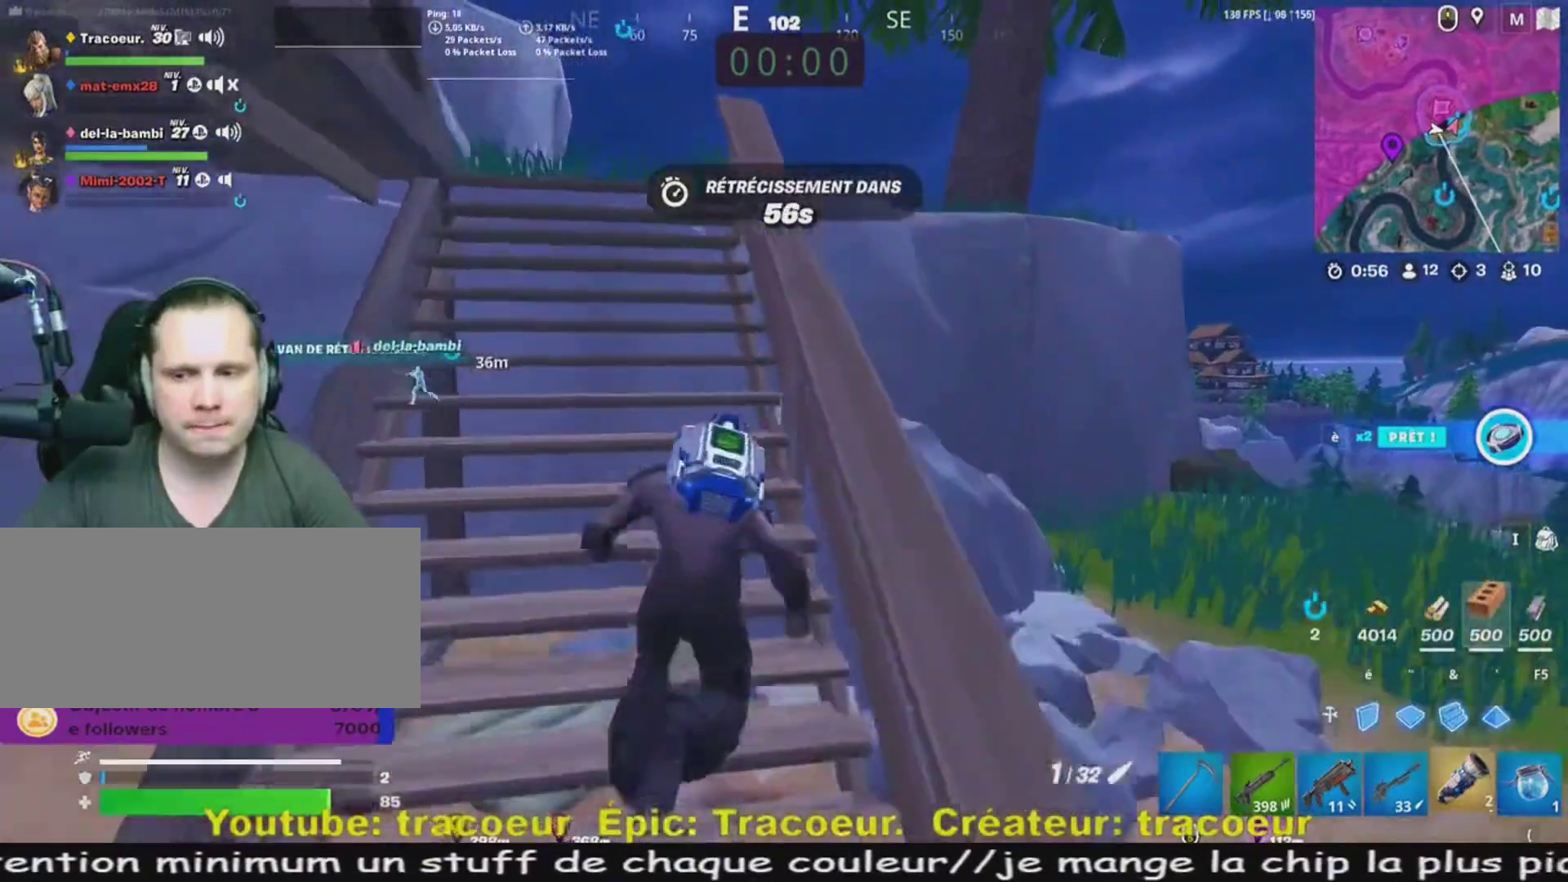
{"keys": ["z"], "mouse": [], "events": [[80, "mouse_wheel", "up"]]}
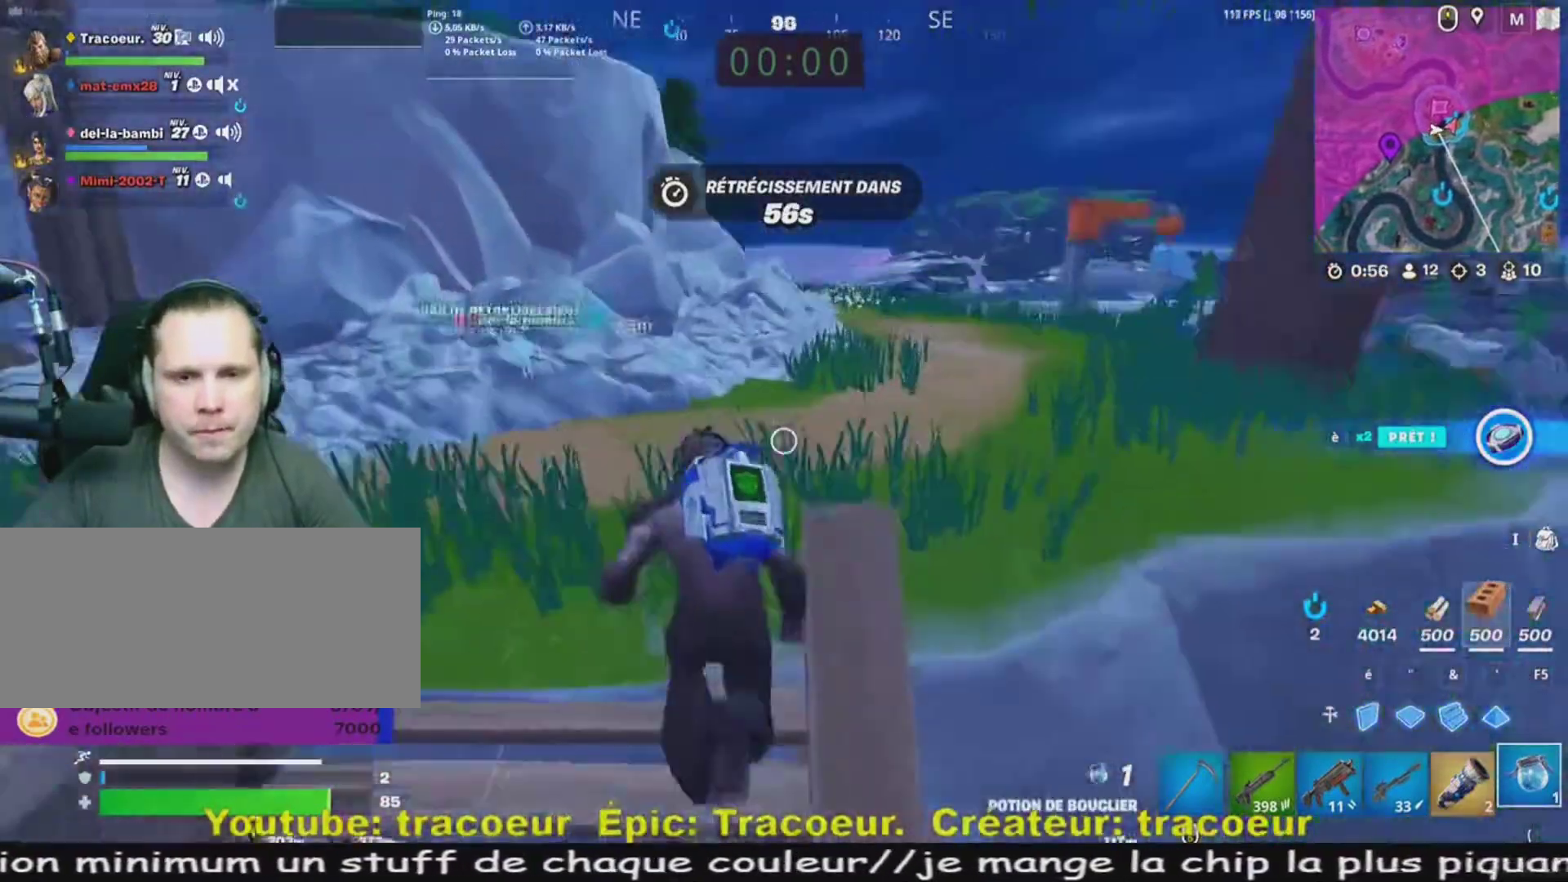
{"keys": ["z"], "mouse": [], "events": []}
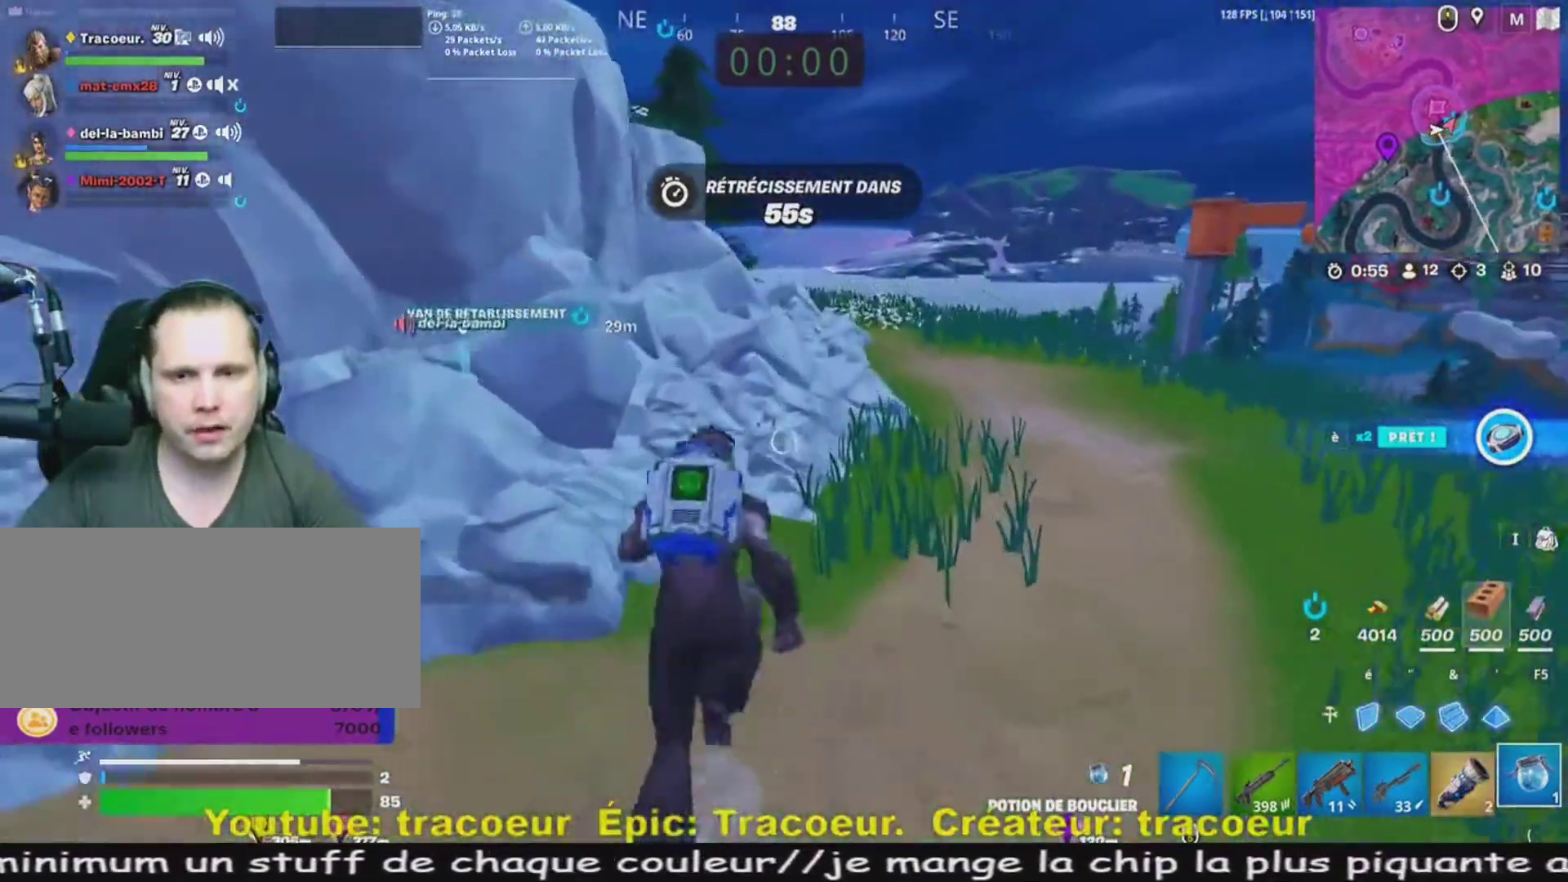
{"keys": ["d", "z"], "mouse": [], "events": [[360, "d", "down"]]}
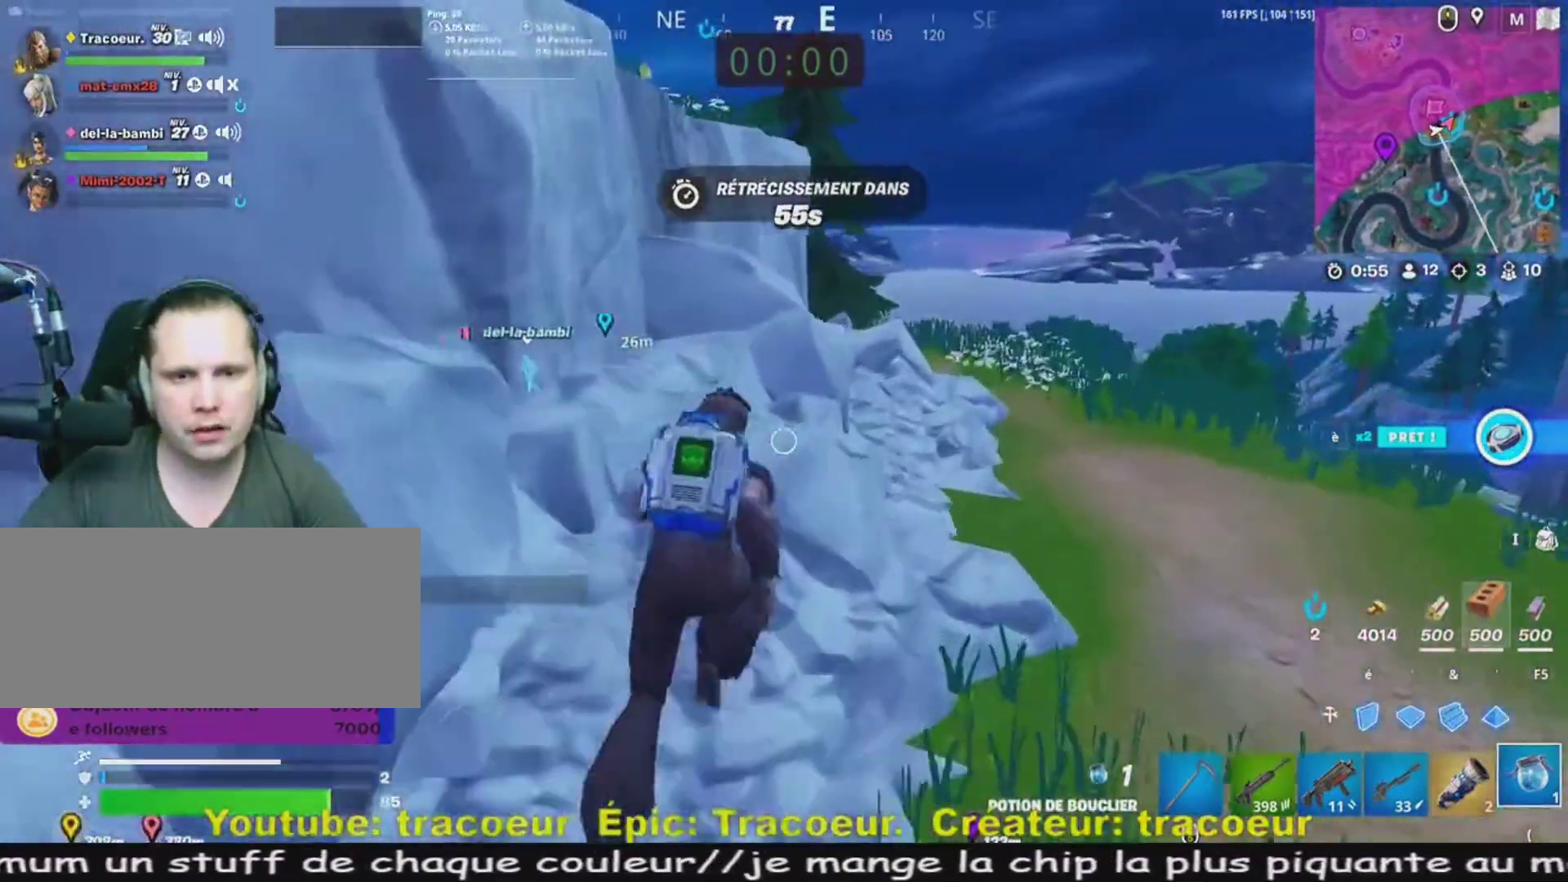
{"keys": ["z"], "mouse": [], "events": [[40, "d", "up"], [200, "d", "down"], [480, "d", "up"]]}
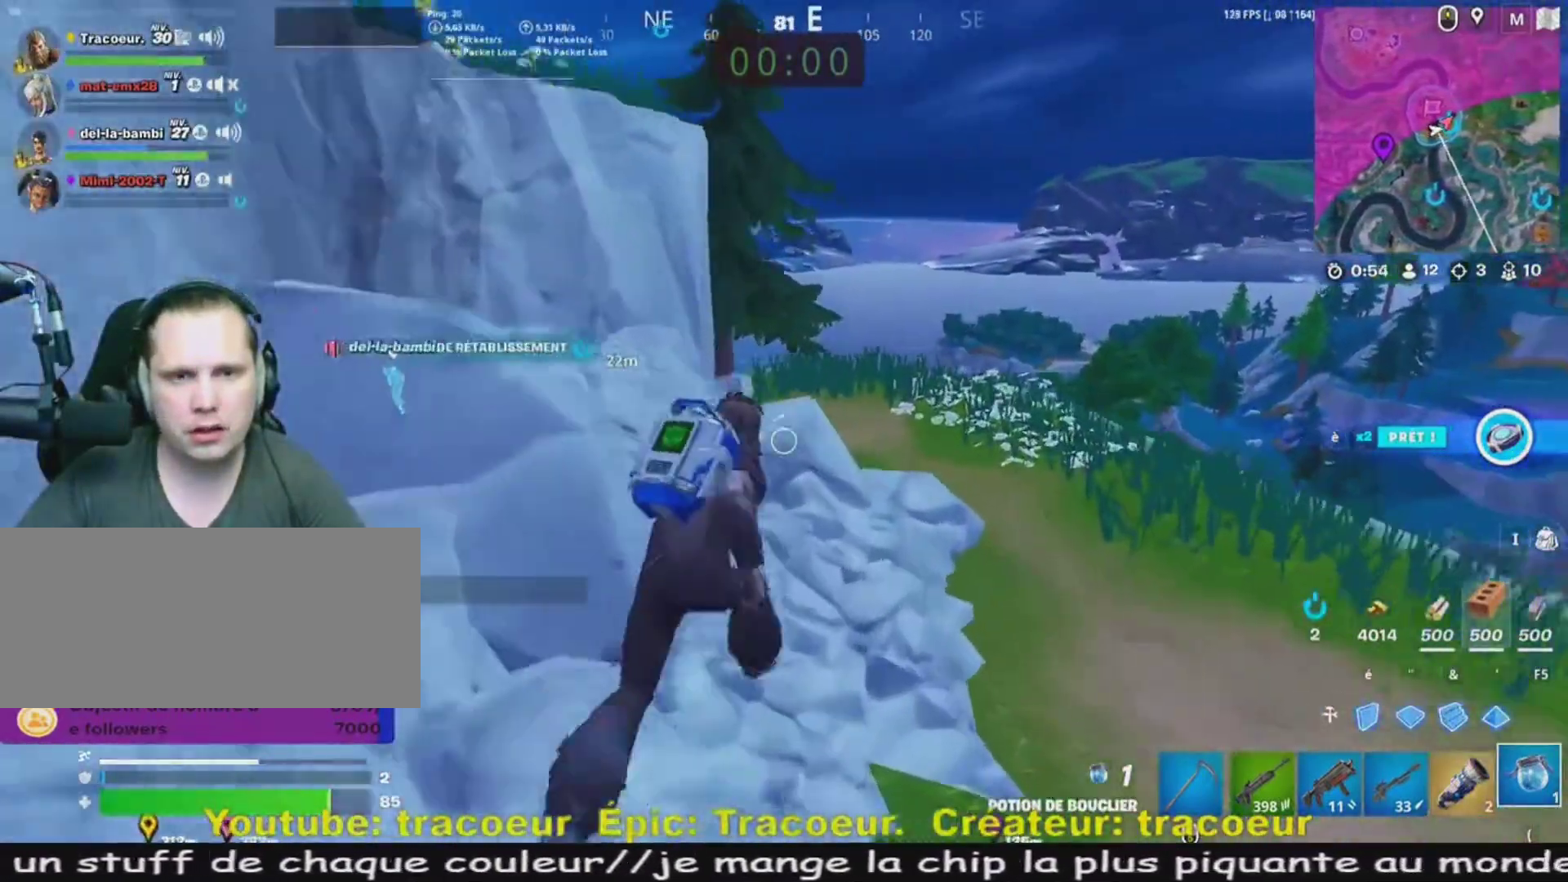
{"keys": ["d", "z"], "mouse": [], "events": [[80, "d", "down"], [240, "d", "up"], [400, "d", "down"]]}
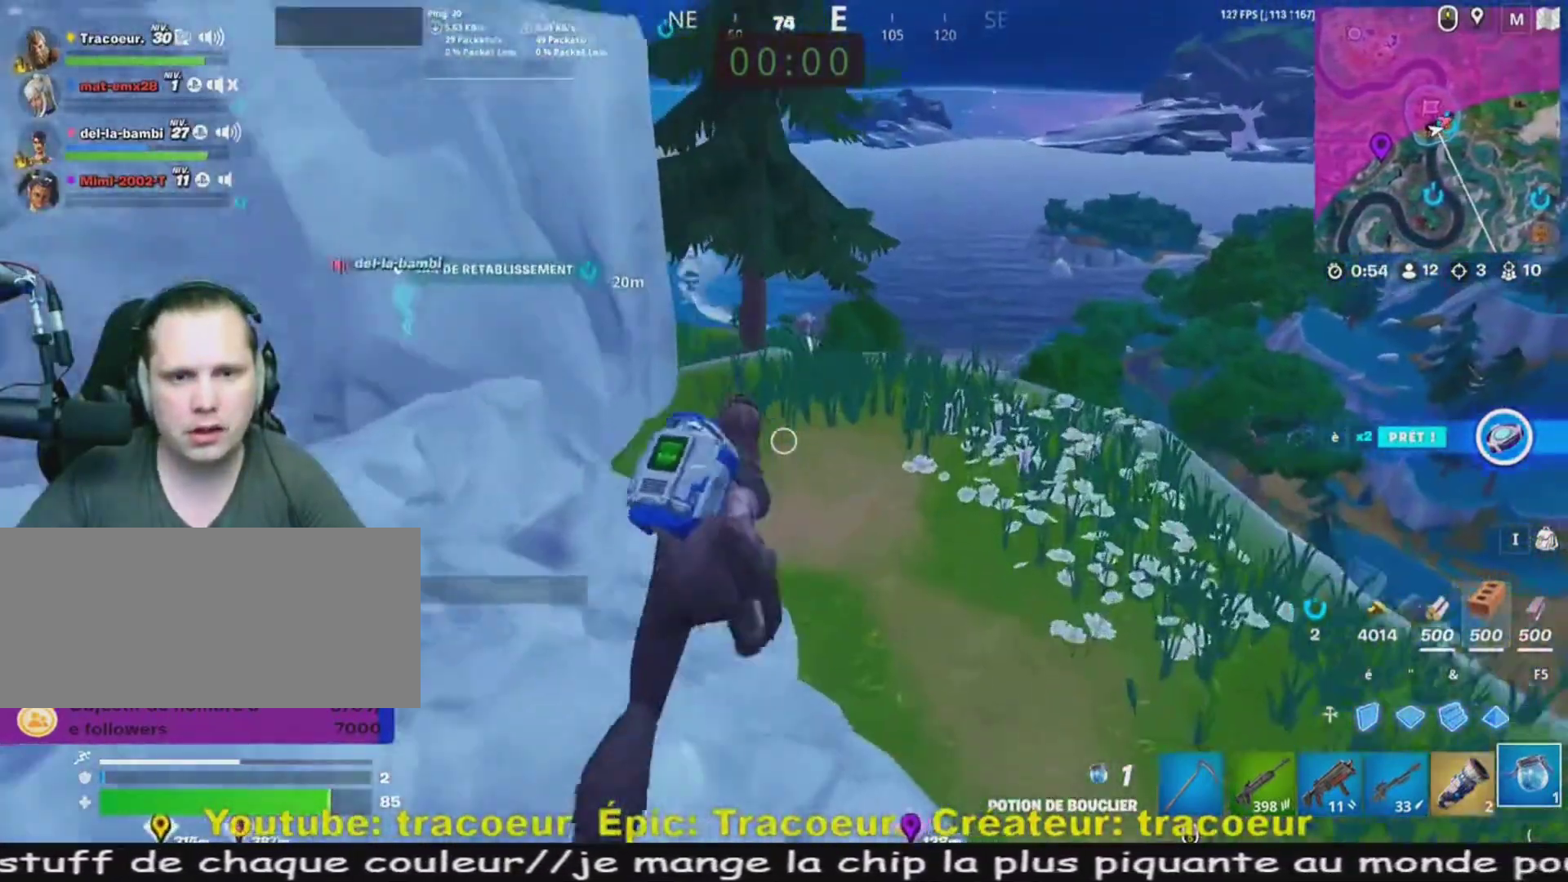
{"keys": ["z"], "mouse": [], "events": [[80, "d", "up"]]}
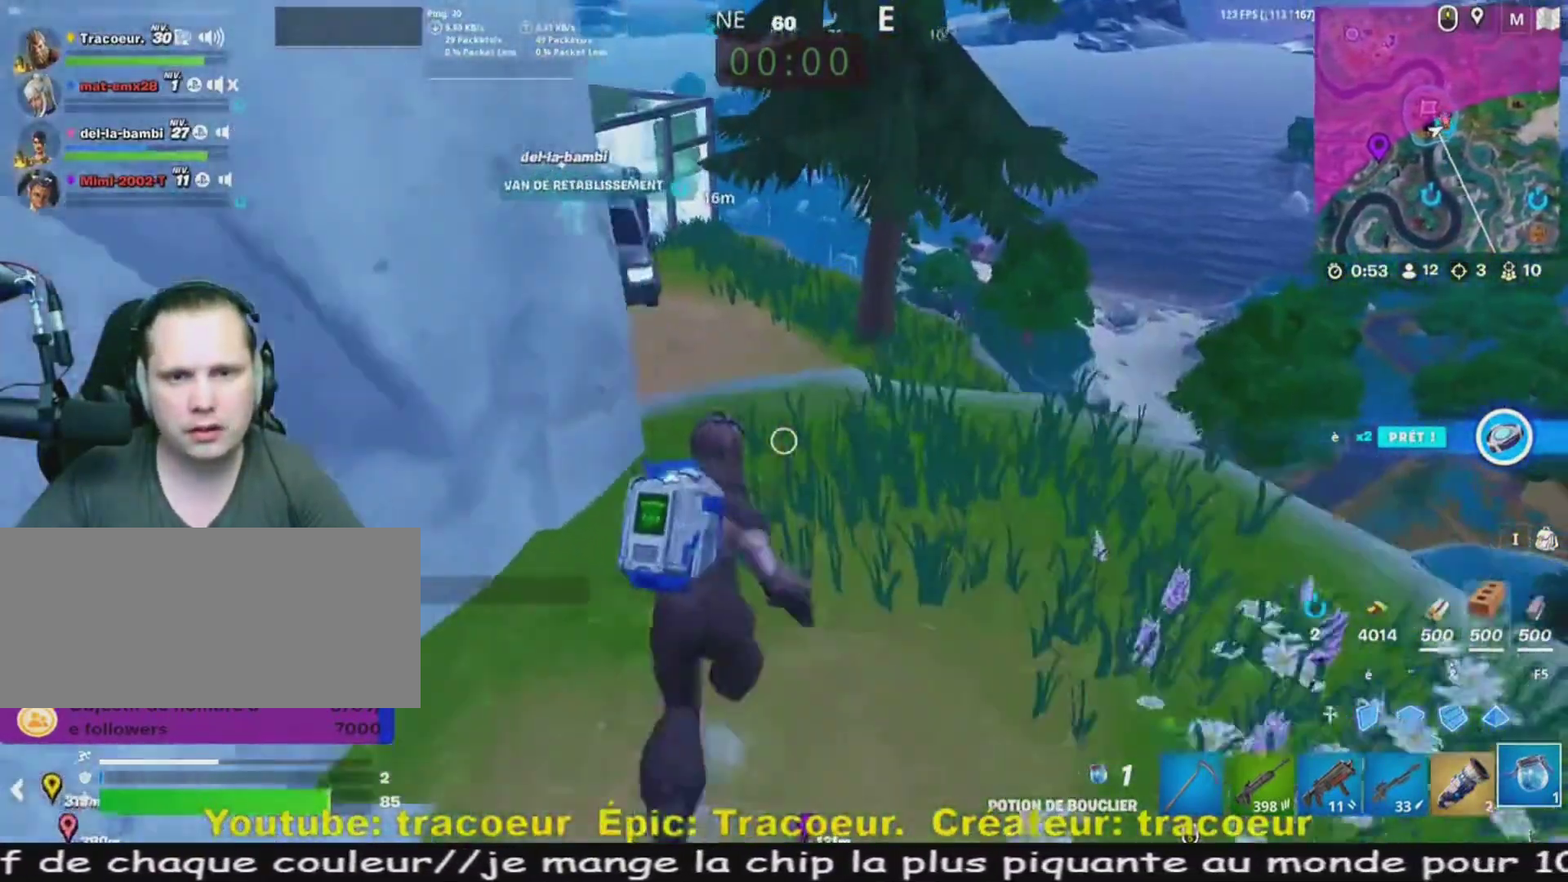
{"keys": ["z"], "mouse": [], "events": []}
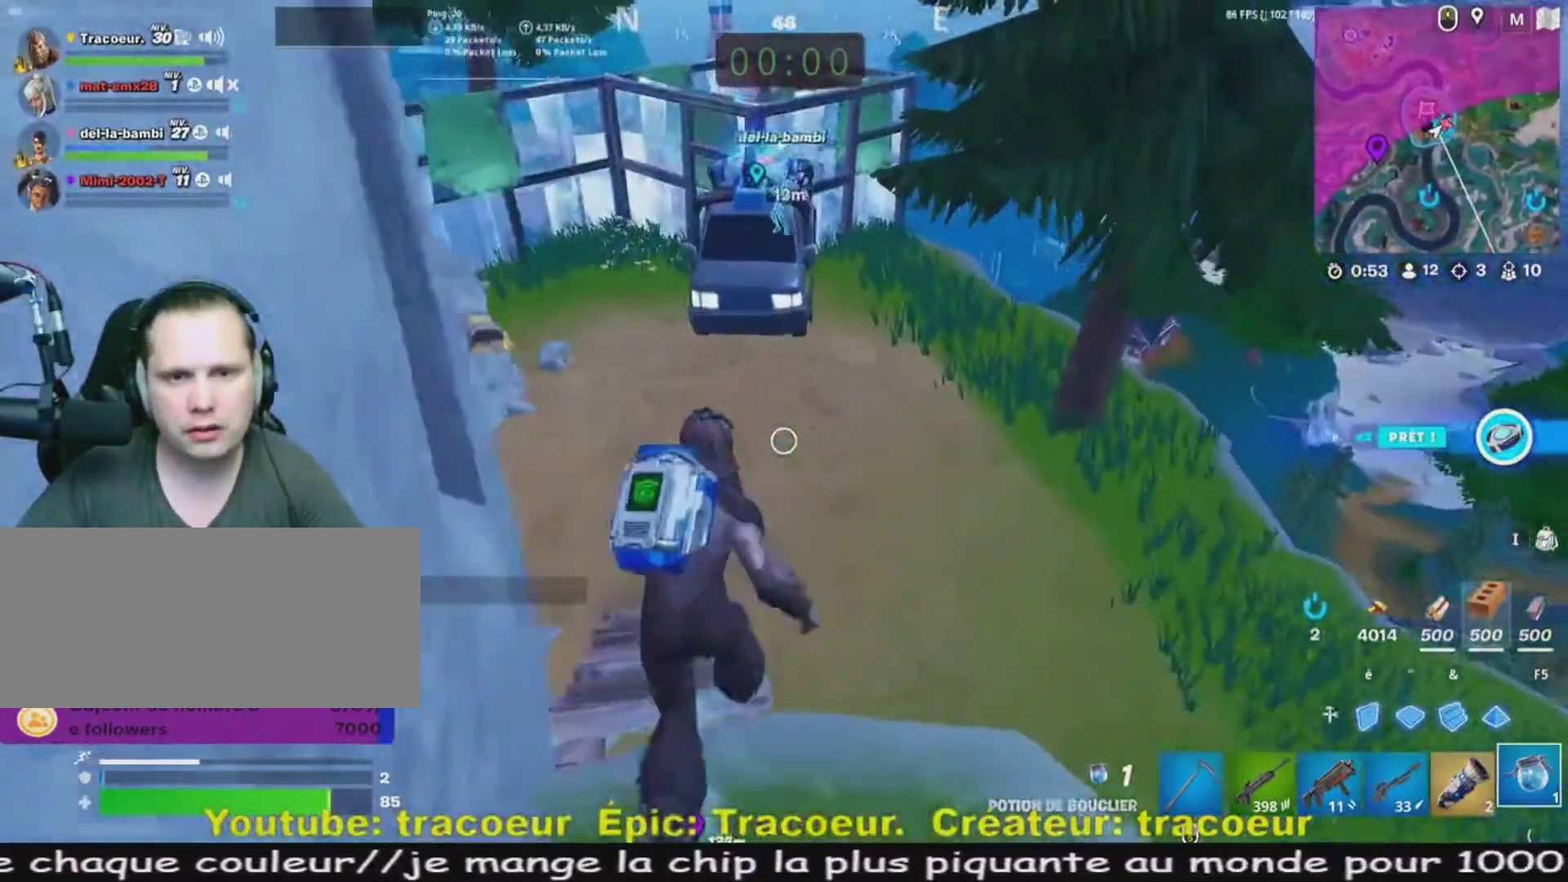
{"keys": ["z"], "mouse": [], "events": [[40, "q", "down"], [280, "q", "up"]]}
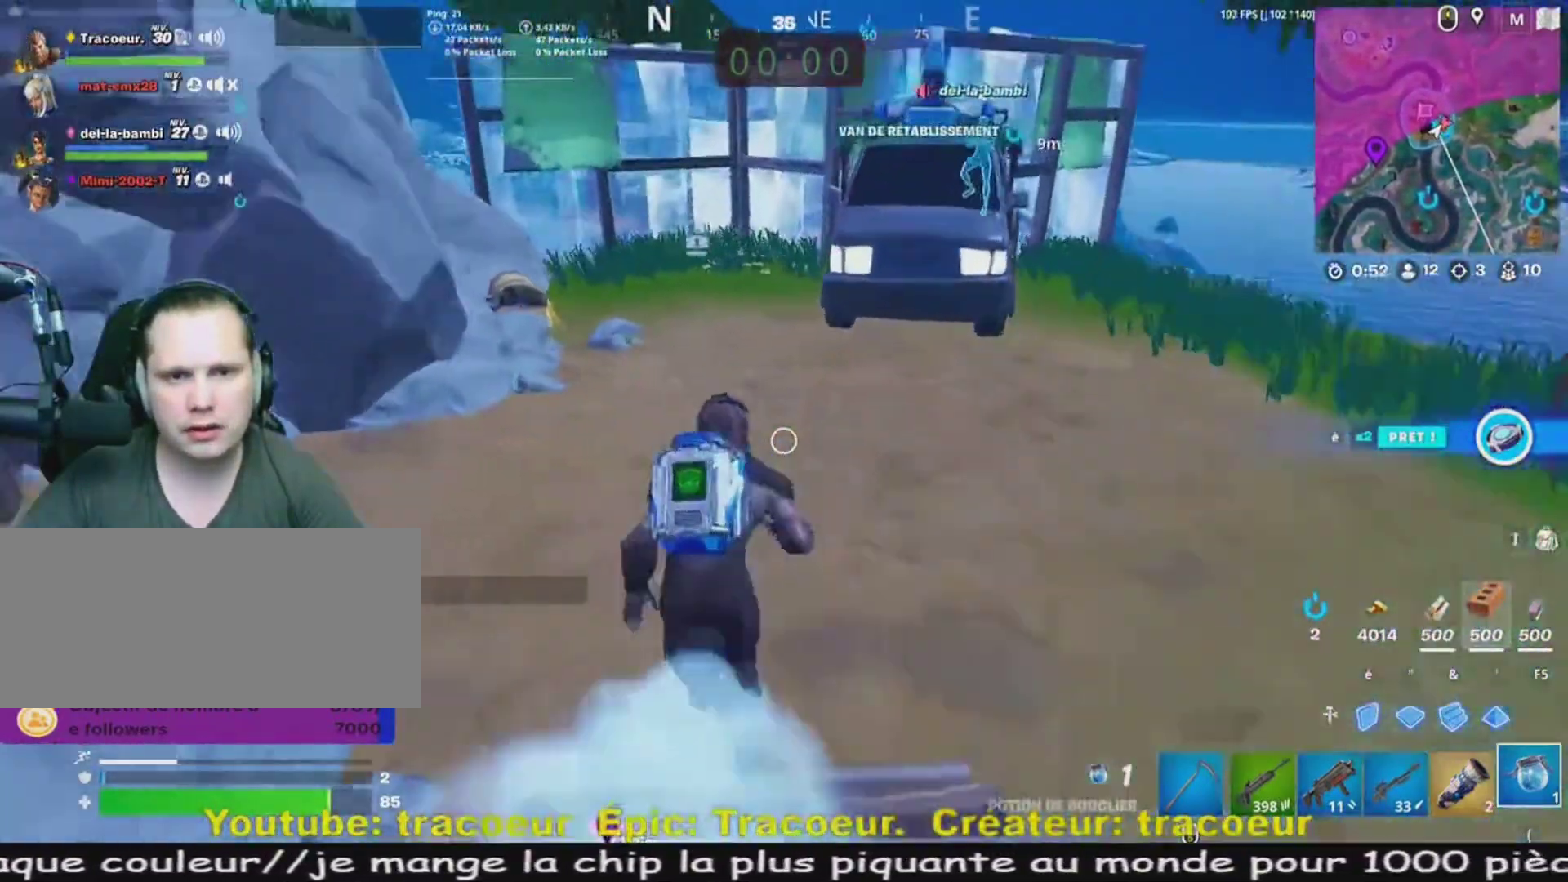
{"keys": ["z"], "mouse": [], "events": []}
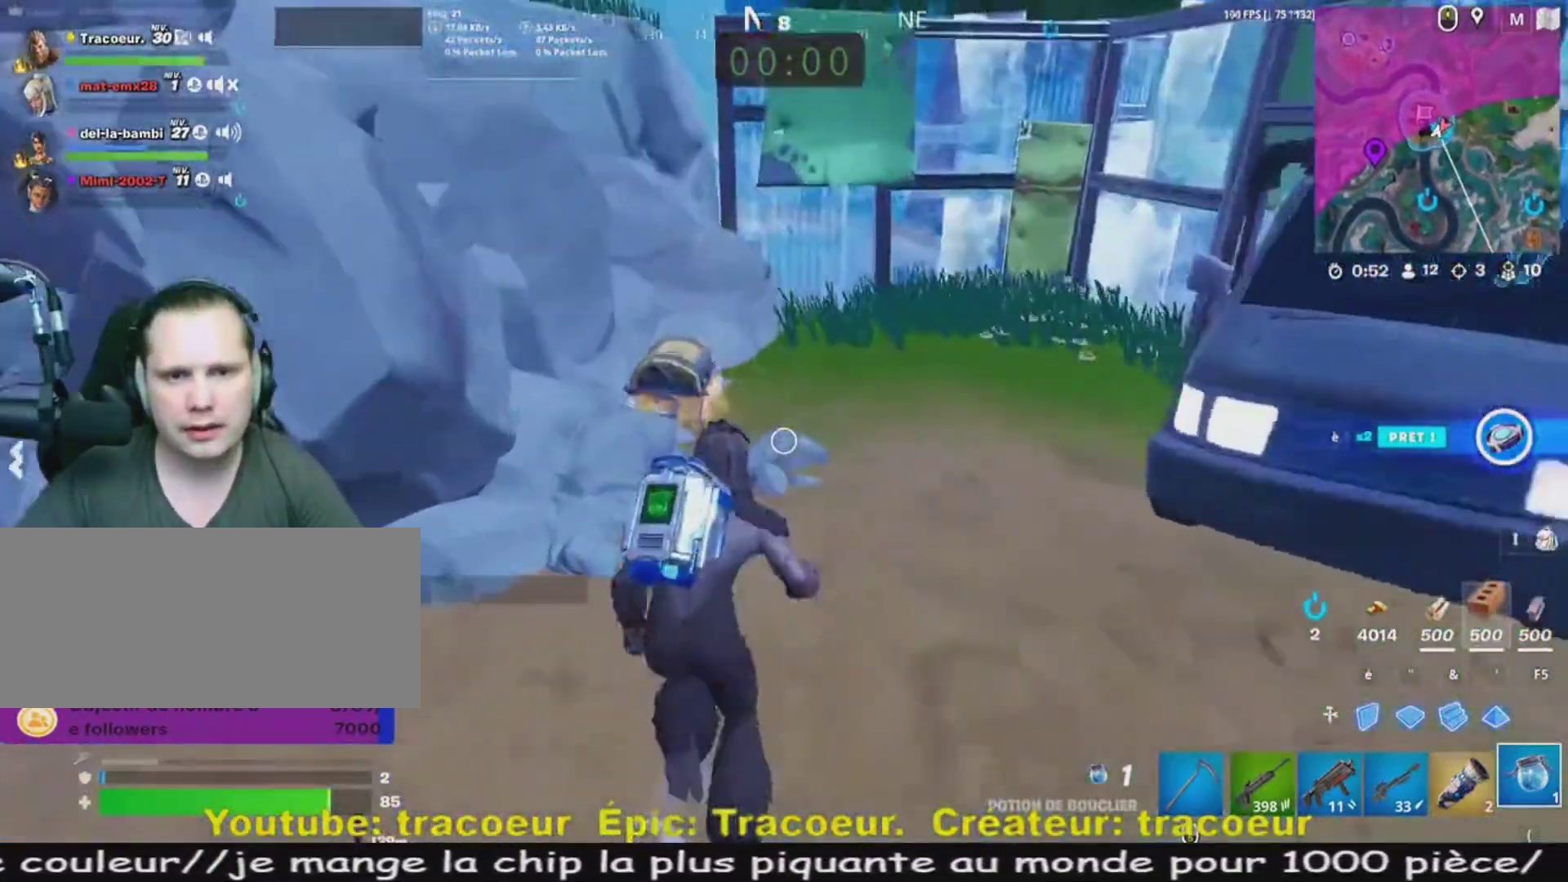
{"keys": ["e"], "mouse": [], "events": [[320, "e", "down"], [320, "z", "up"], [400, "e", "up"], [480, "e", "down"]]}
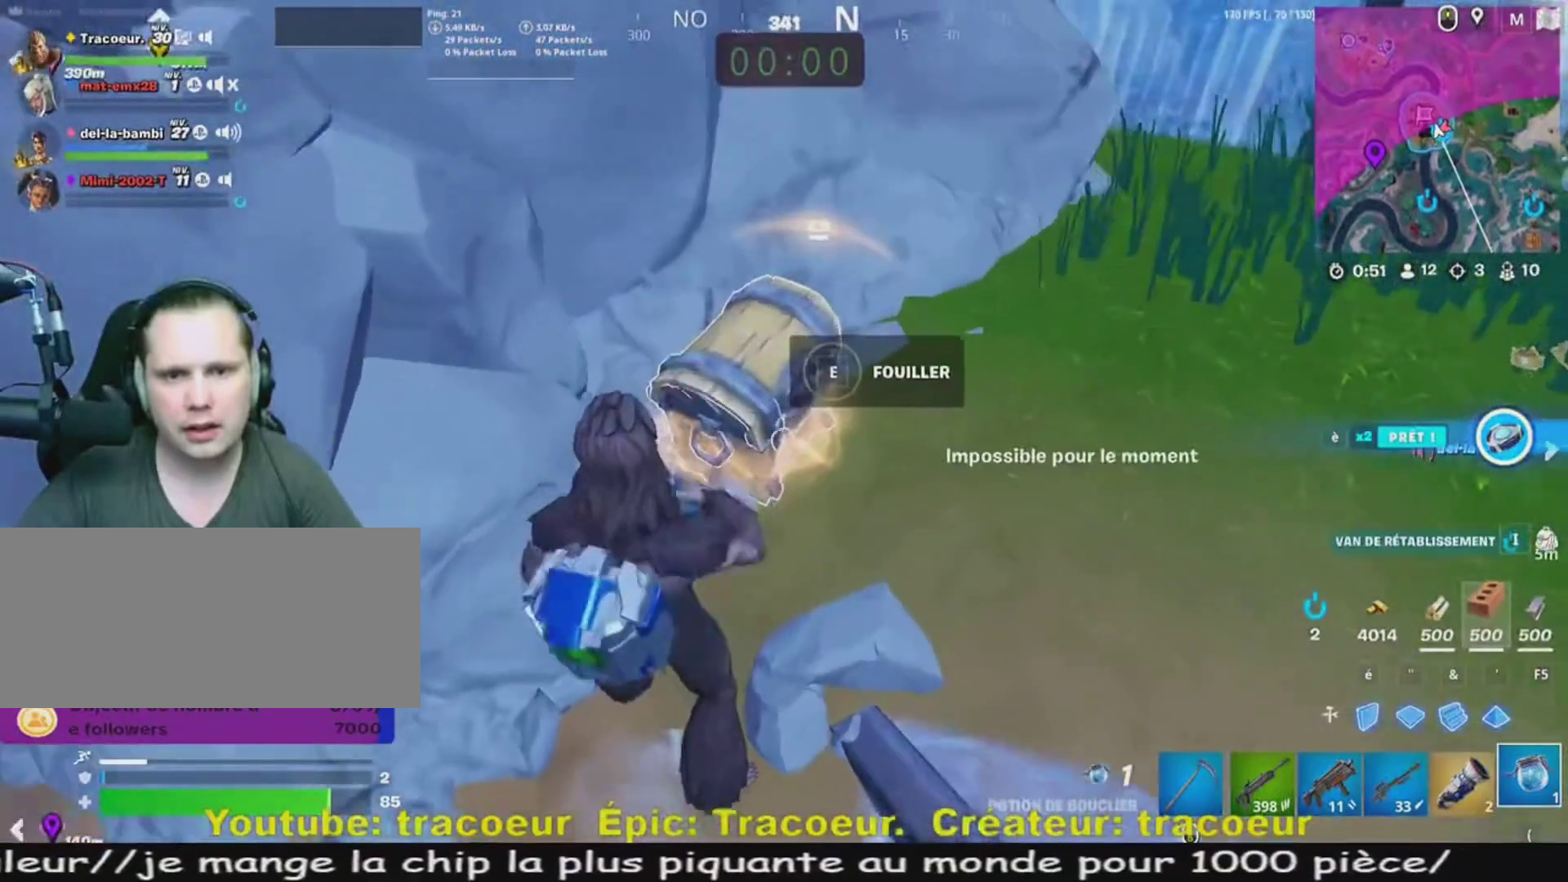
{"keys": [], "mouse": [], "events": [[40, "e", "up"], [120, "e", "down"], [240, "e", "up"], [320, "e", "down"], [440, "e", "up"]]}
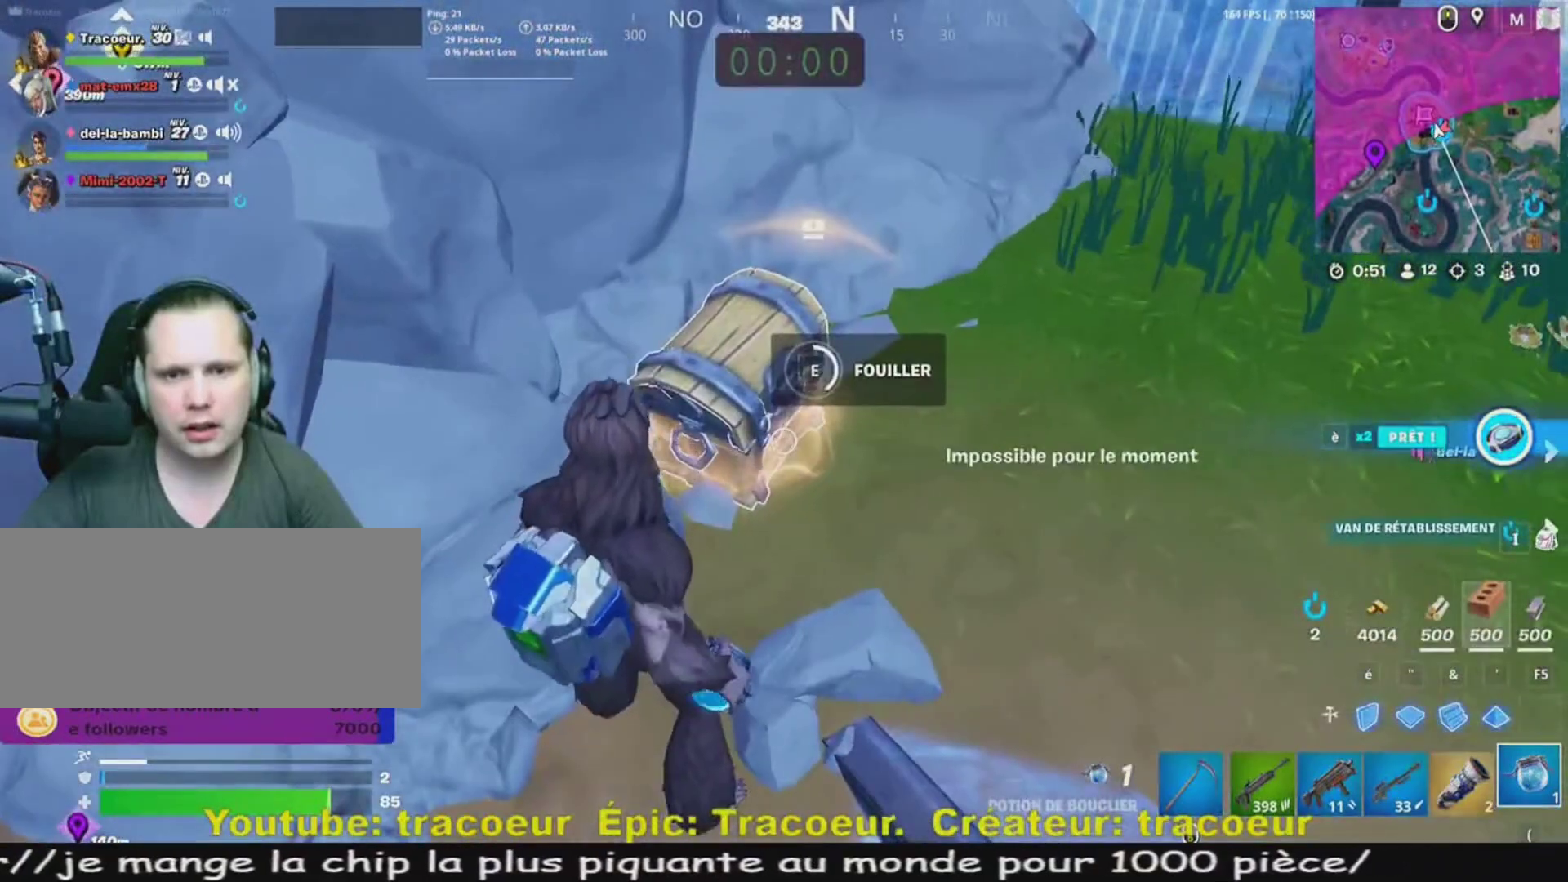
{"keys": ["d", "z"], "mouse": [], "events": [[480, "z", "down"], [520, "d", "down"]]}
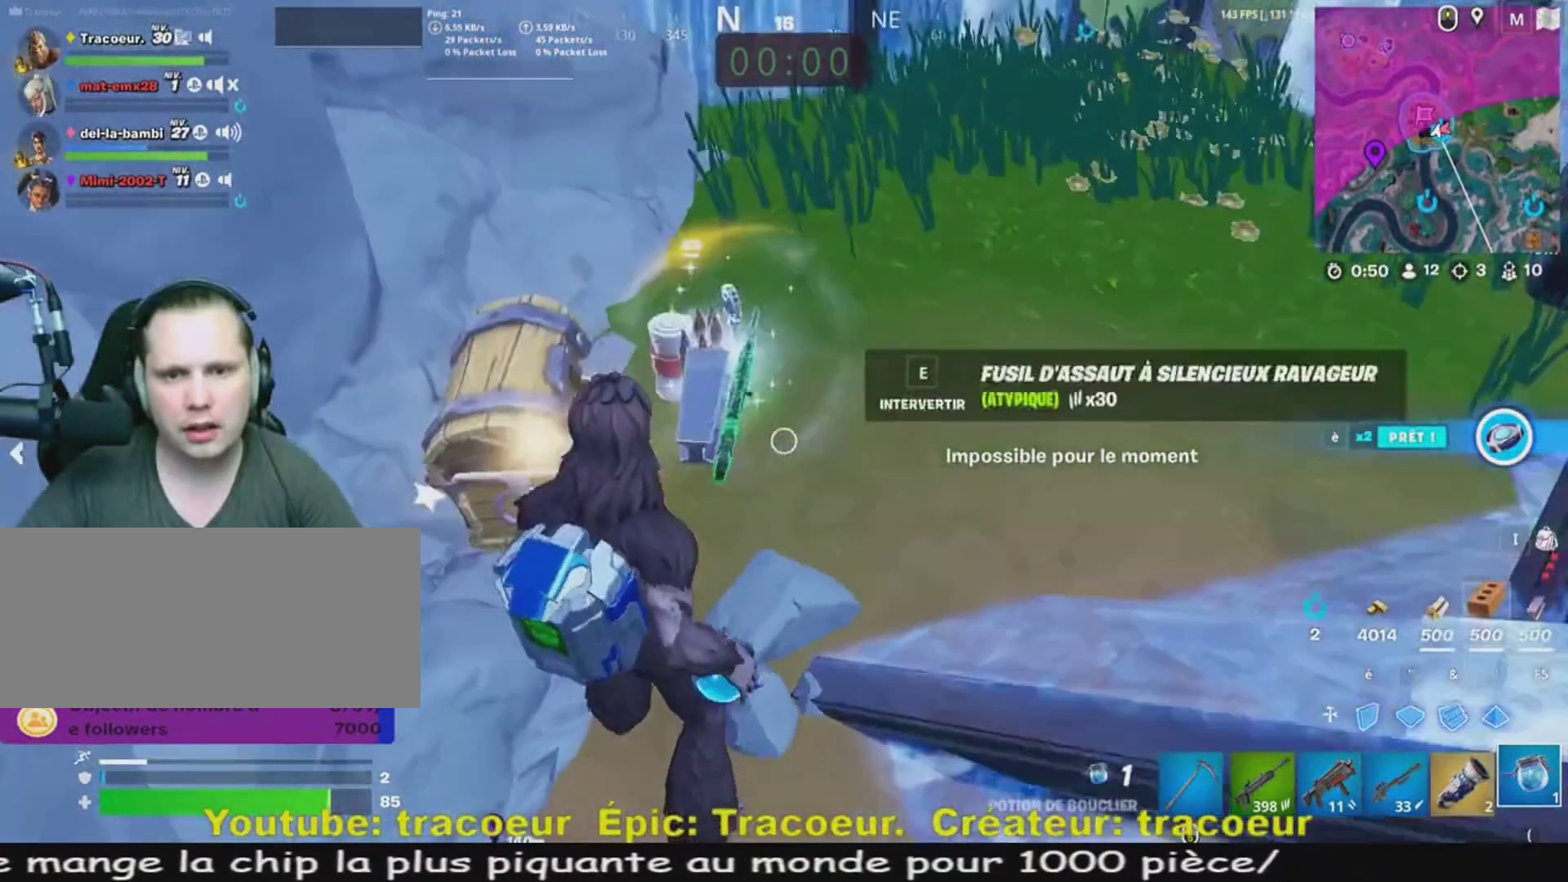
{"keys": ["z"], "mouse": [], "events": [[200, "d", "up"]]}
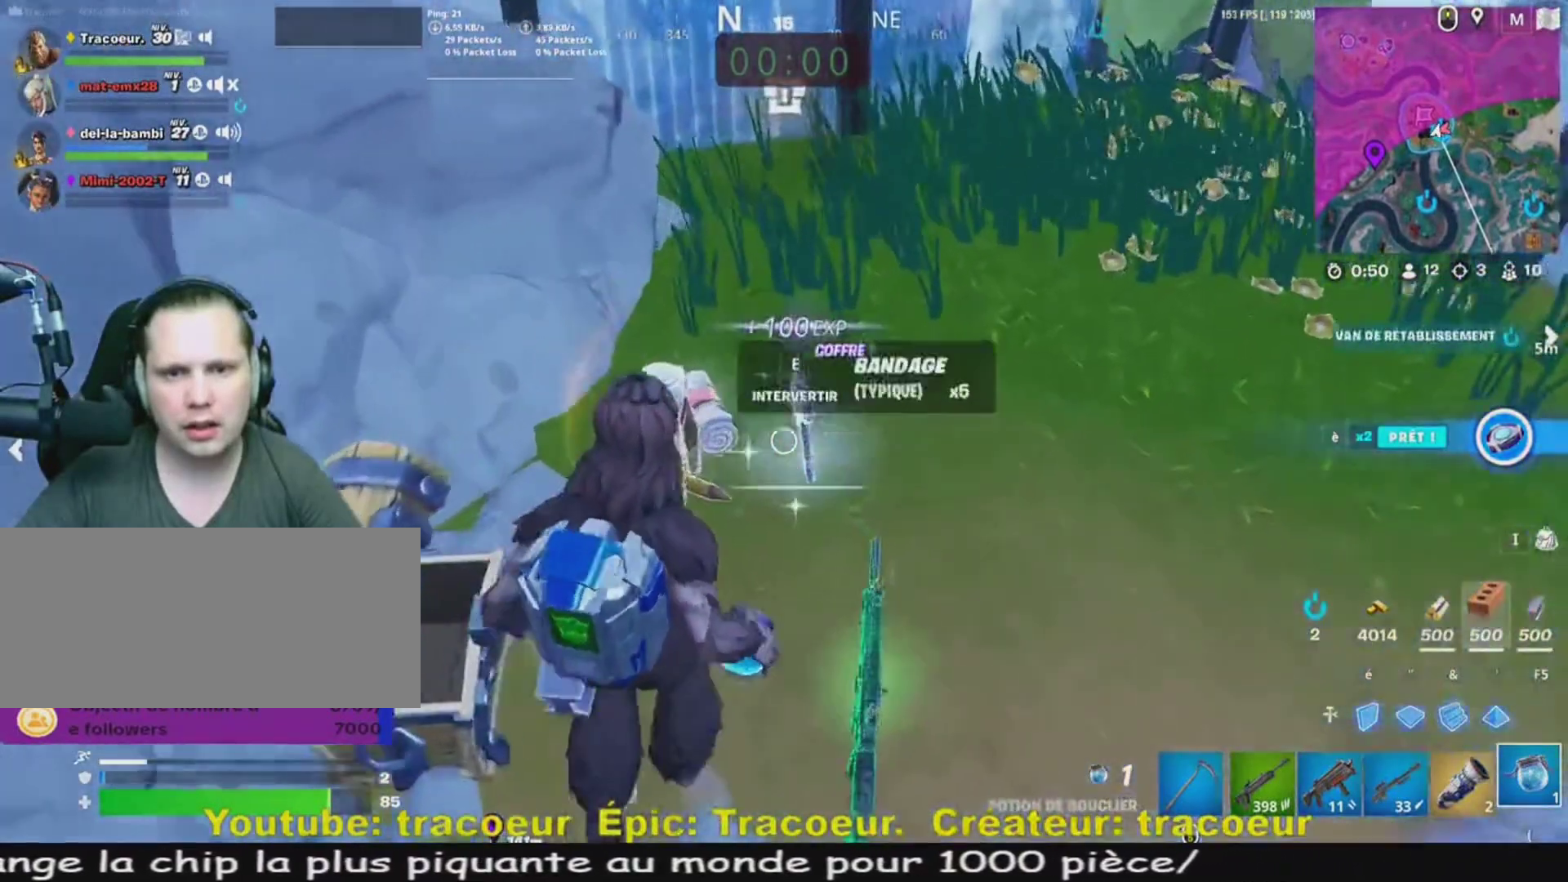
{"keys": ["d", "z"], "mouse": [], "events": [[120, "d", "down"], [240, "d", "up"], [360, "d", "down"]]}
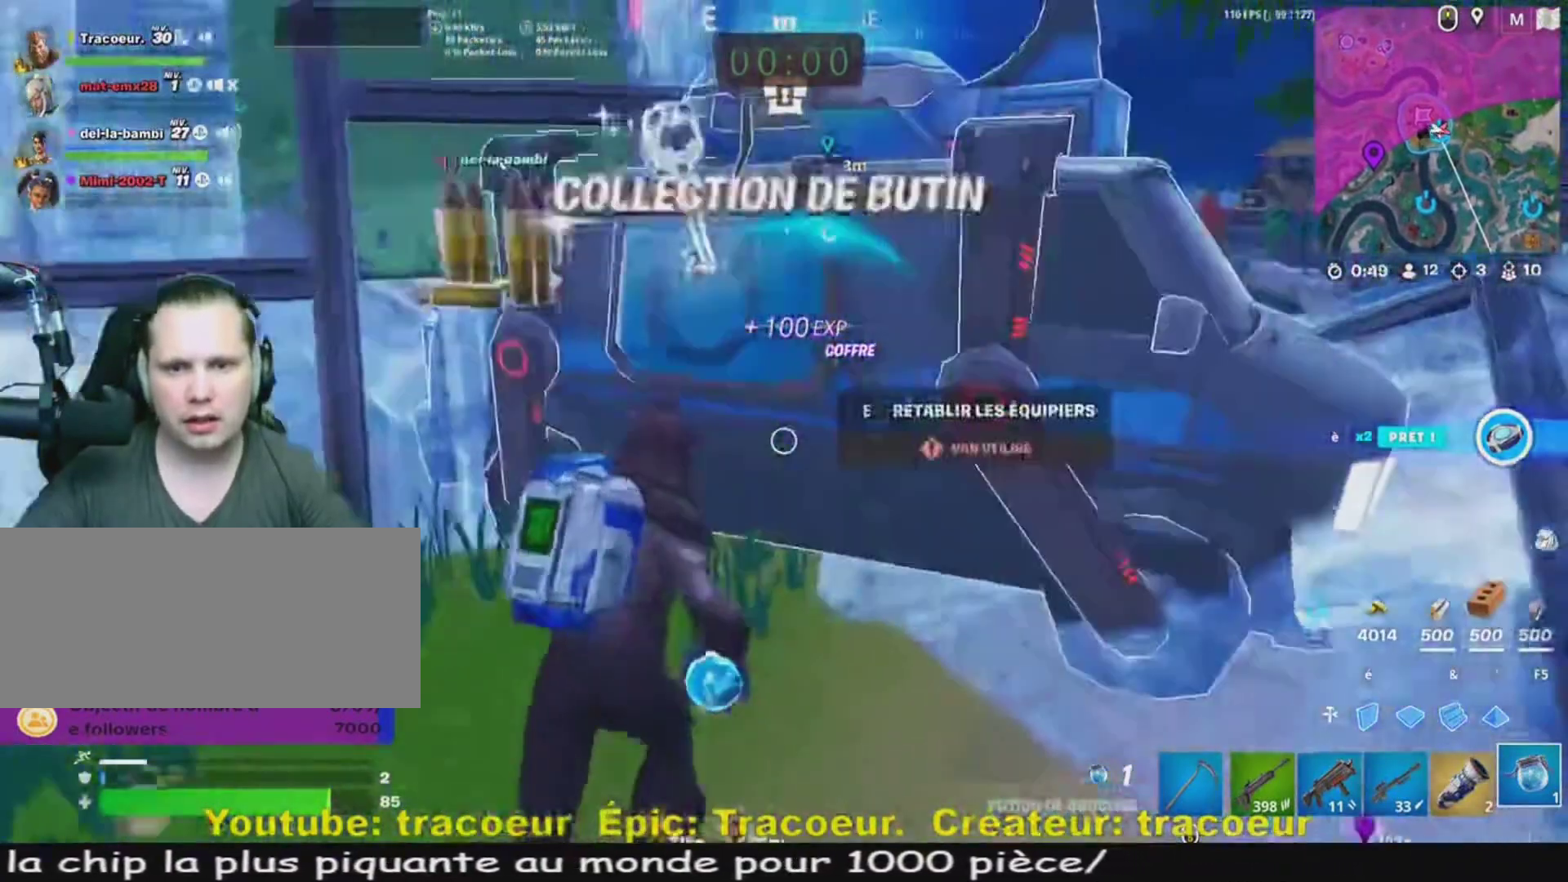
{"keys": [], "mouse": [], "events": [[40, "d", "up"], [320, "e", "down"], [360, "z", "up"], [400, "e", "up"]]}
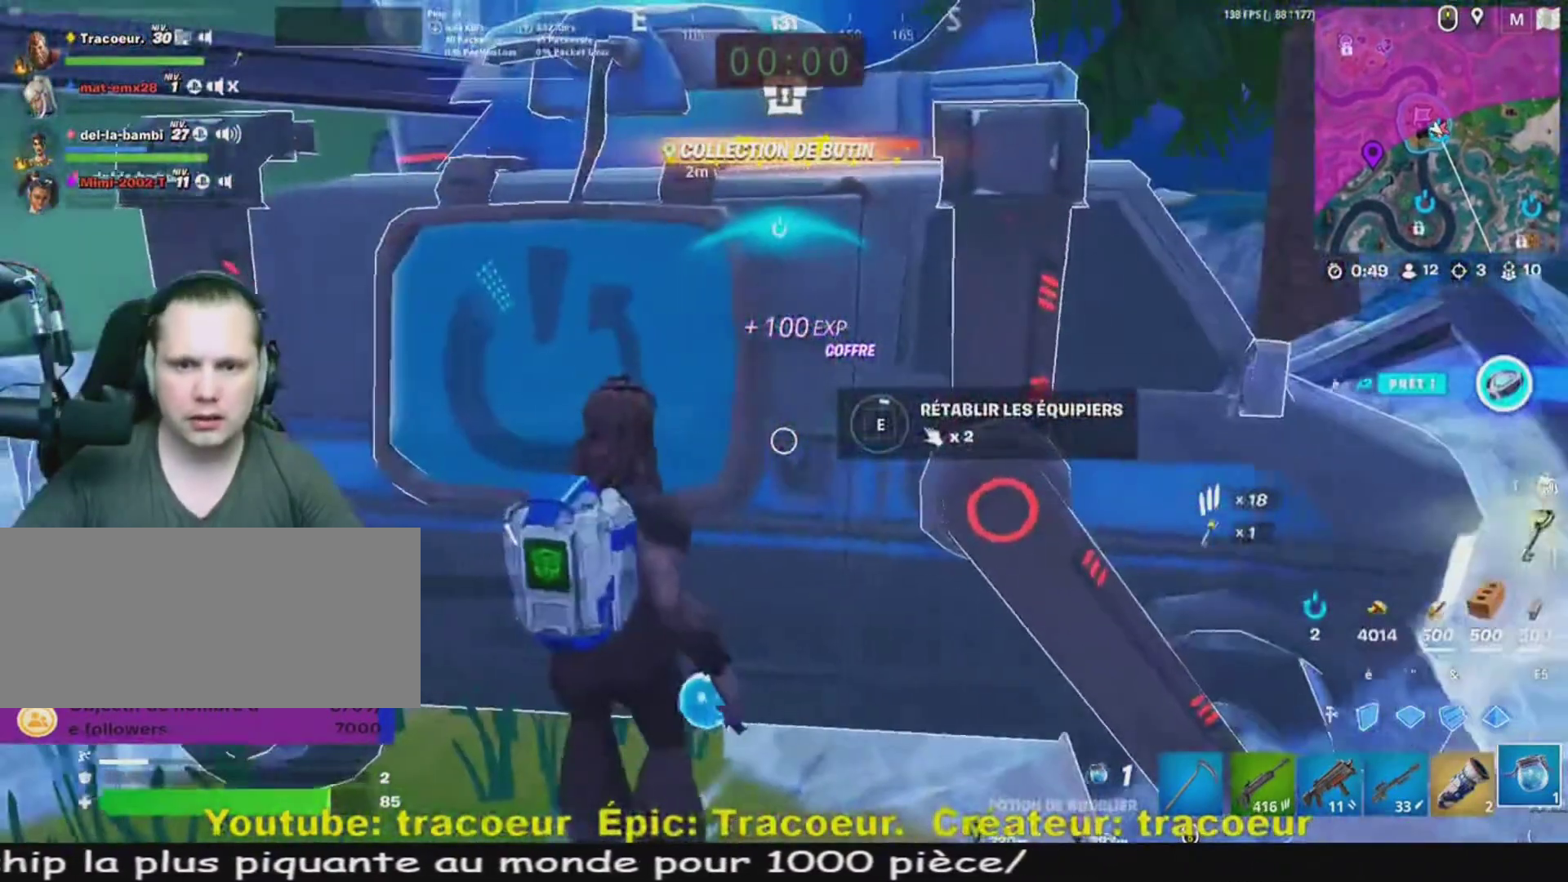
{"keys": [], "mouse": [], "events": [[40, "e", "down"], [120, "e", "up"]]}